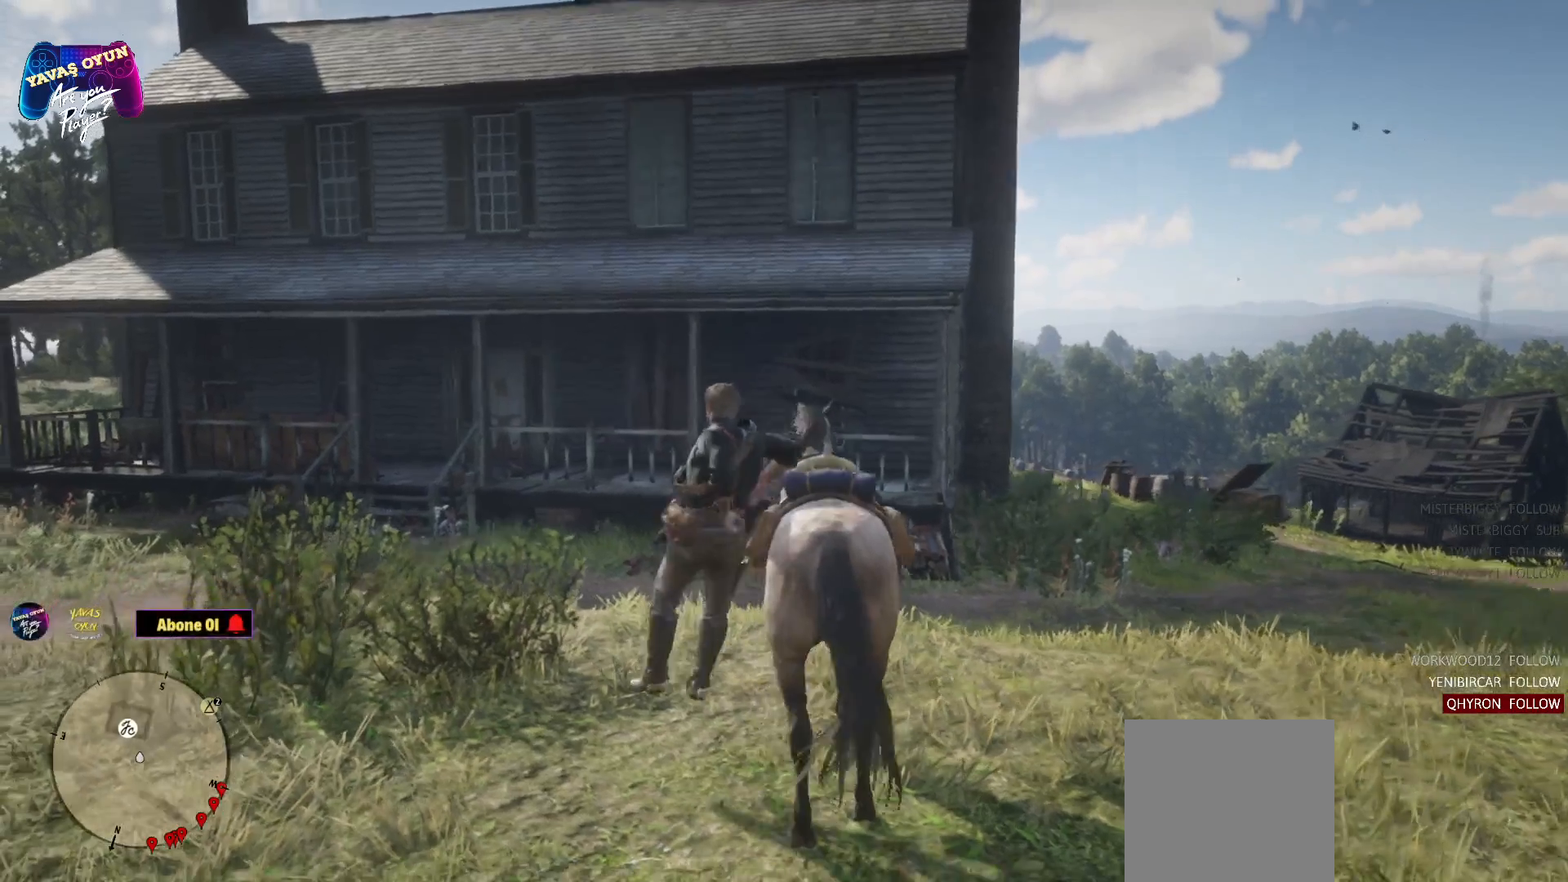
Gameplay with a controller (Xbox layout); each line is a JSON object with the inputs held at the frame after it. "events" lists button and stick changes between this image and that frame as [ms after this image, input, new state], when the widget could be followed in between.
{"buttons": [], "left_stick": "center", "right_stick": "center", "events": []}
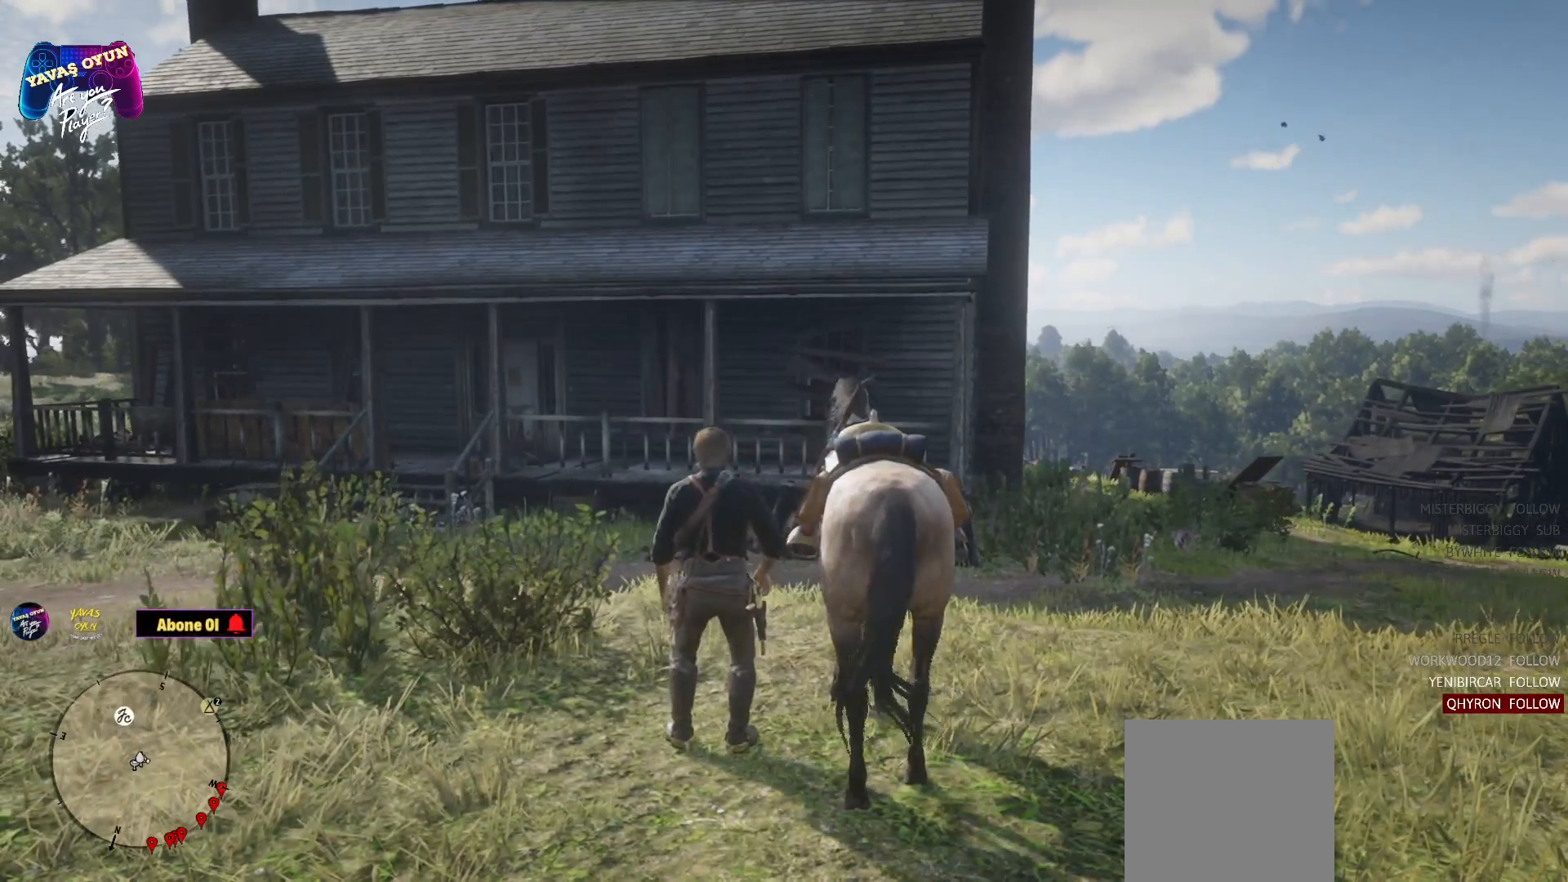
{"buttons": [], "left_stick": "up", "right_stick": "center", "events": [[117, "left_stick", "up"]]}
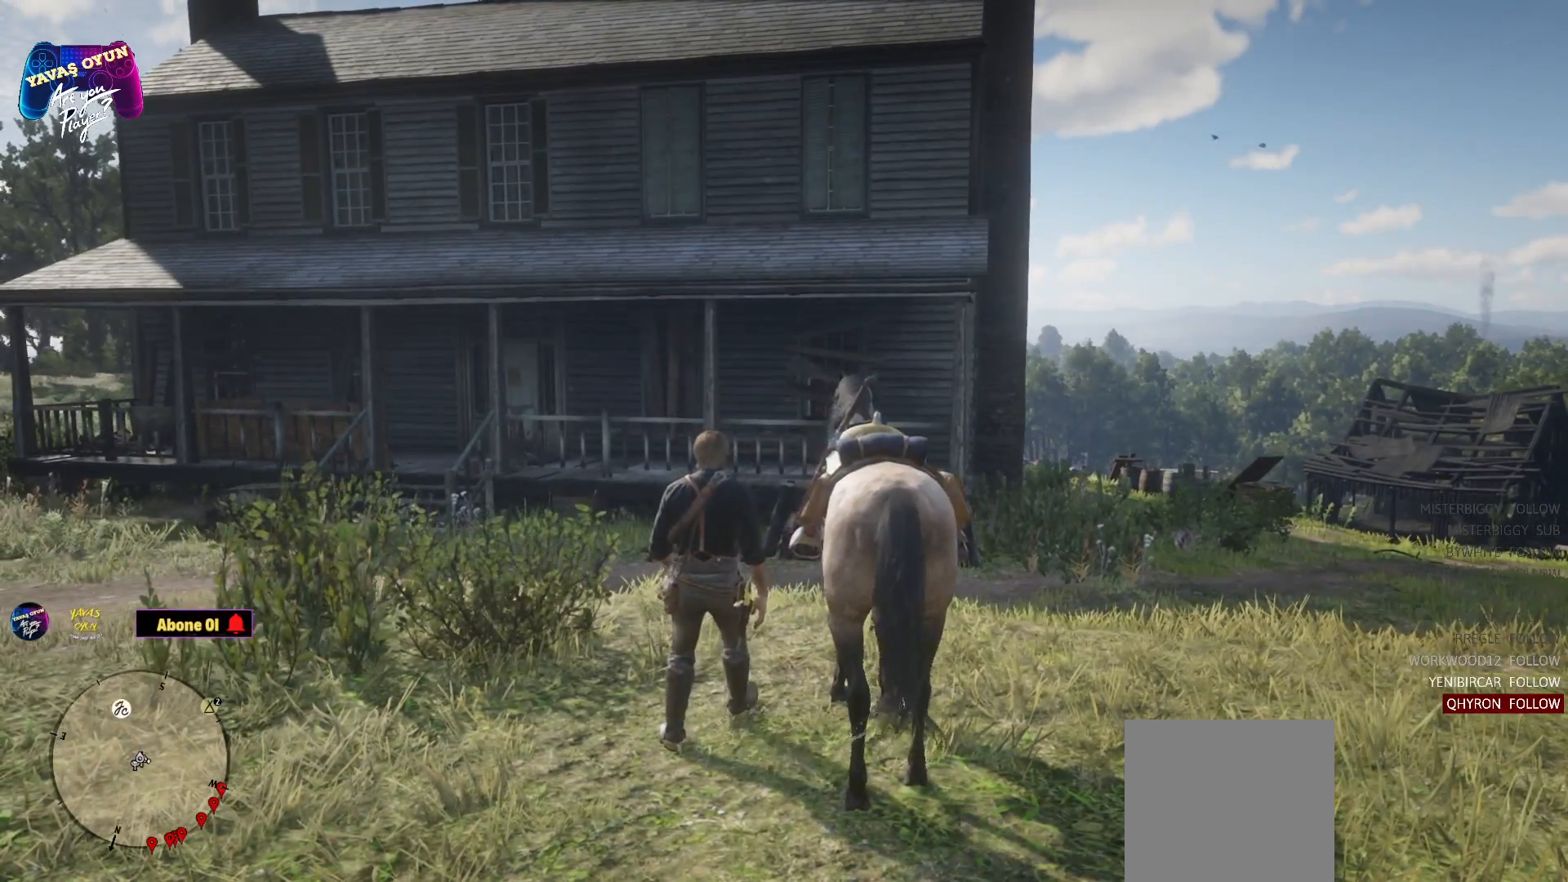
{"buttons": [], "left_stick": "up", "right_stick": "left", "events": [[167, "right_stick", "left"]]}
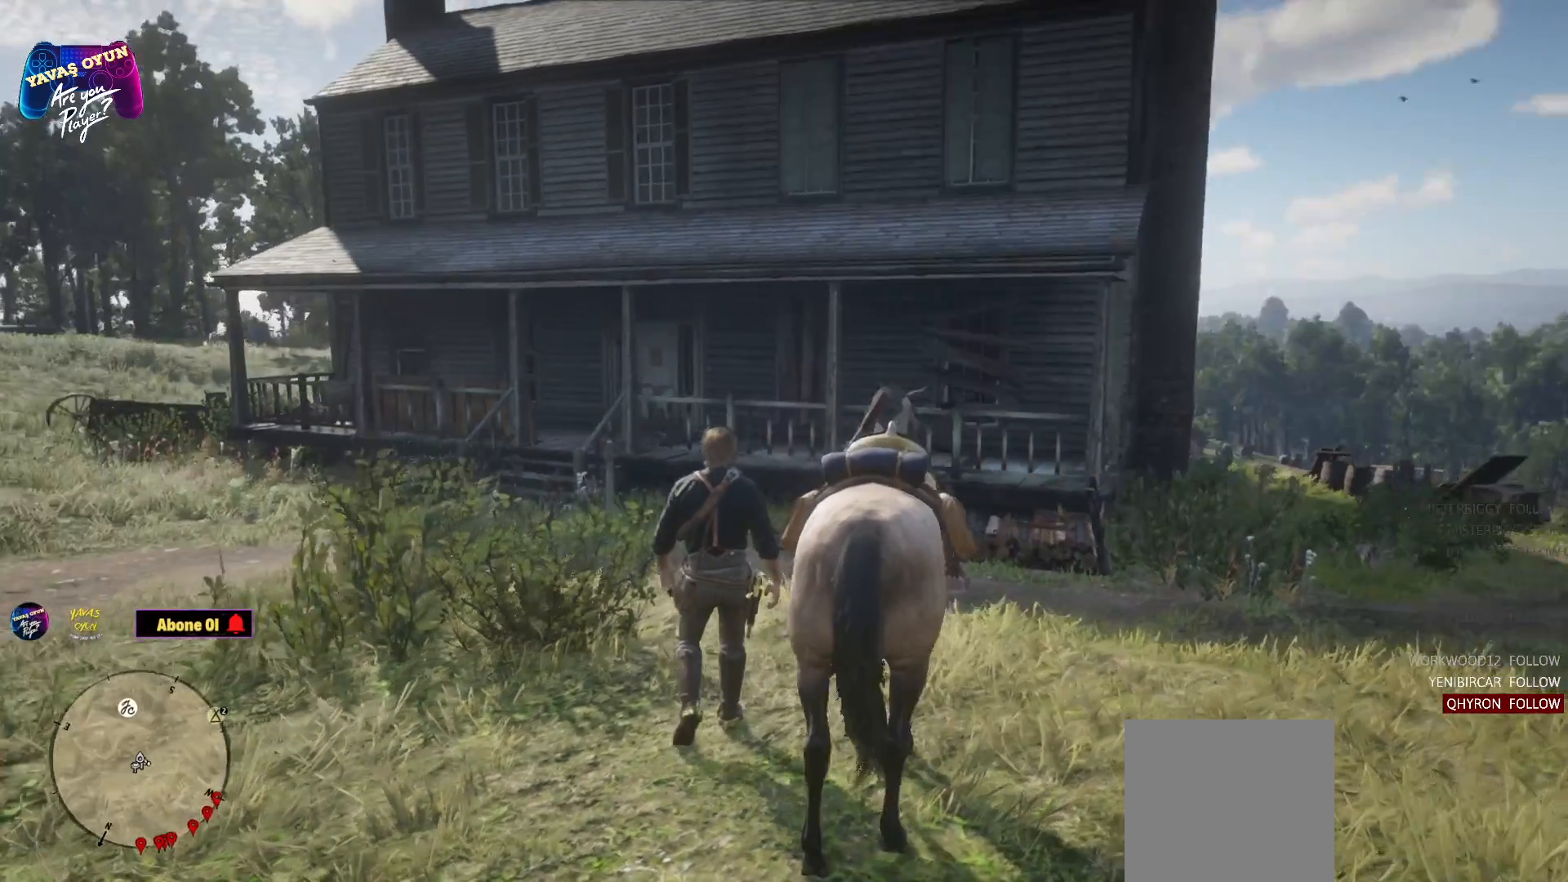
{"buttons": [], "left_stick": "up", "right_stick": "center", "events": [[33, "right_stick", "center"]]}
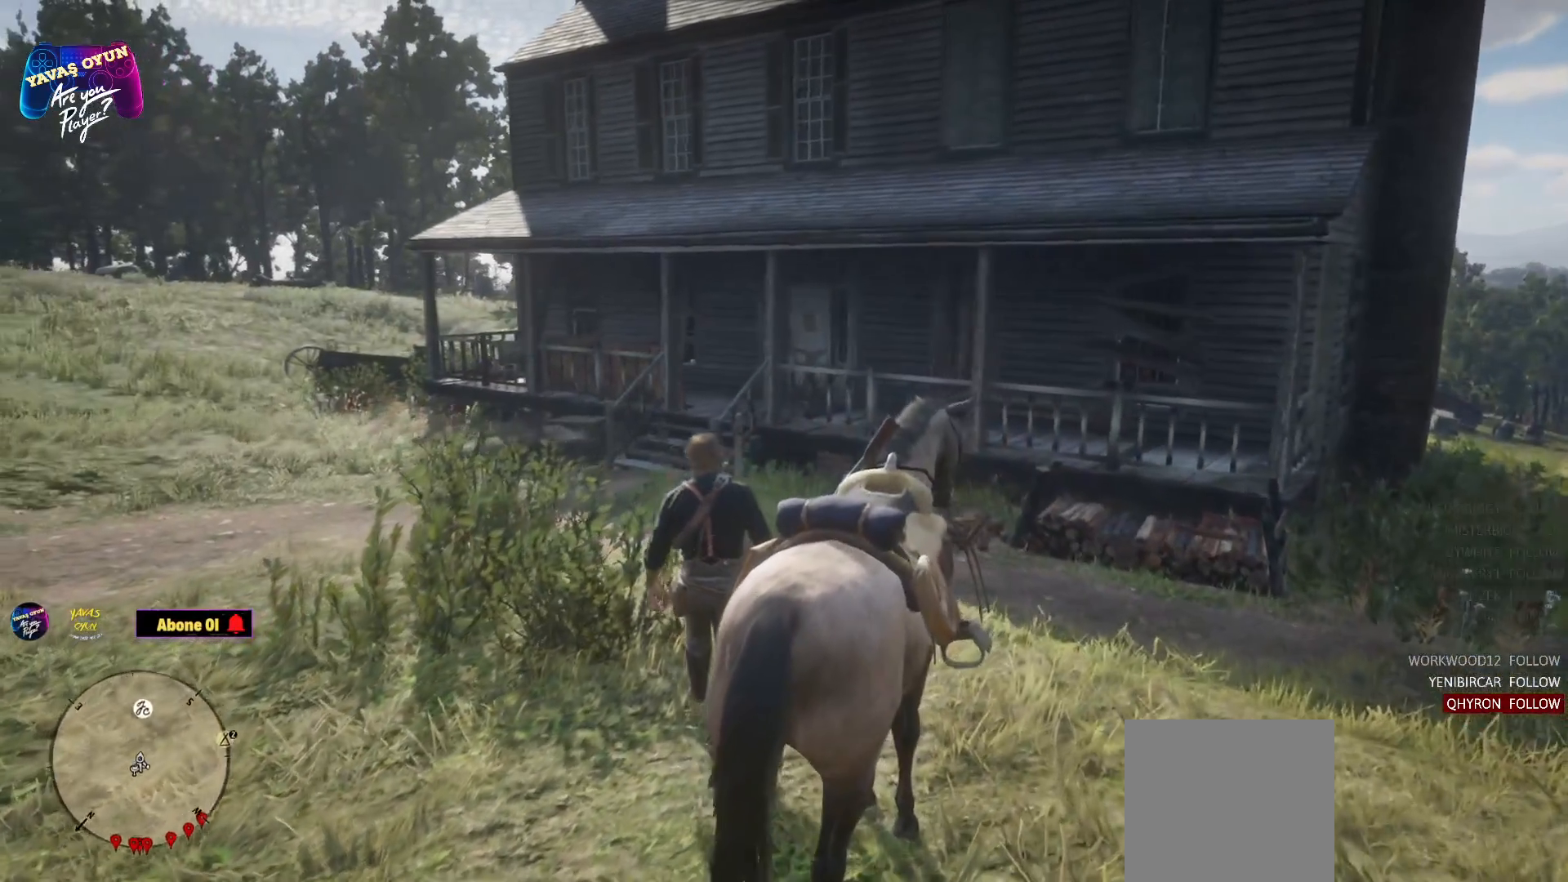
{"buttons": [], "left_stick": "up", "right_stick": "center", "events": []}
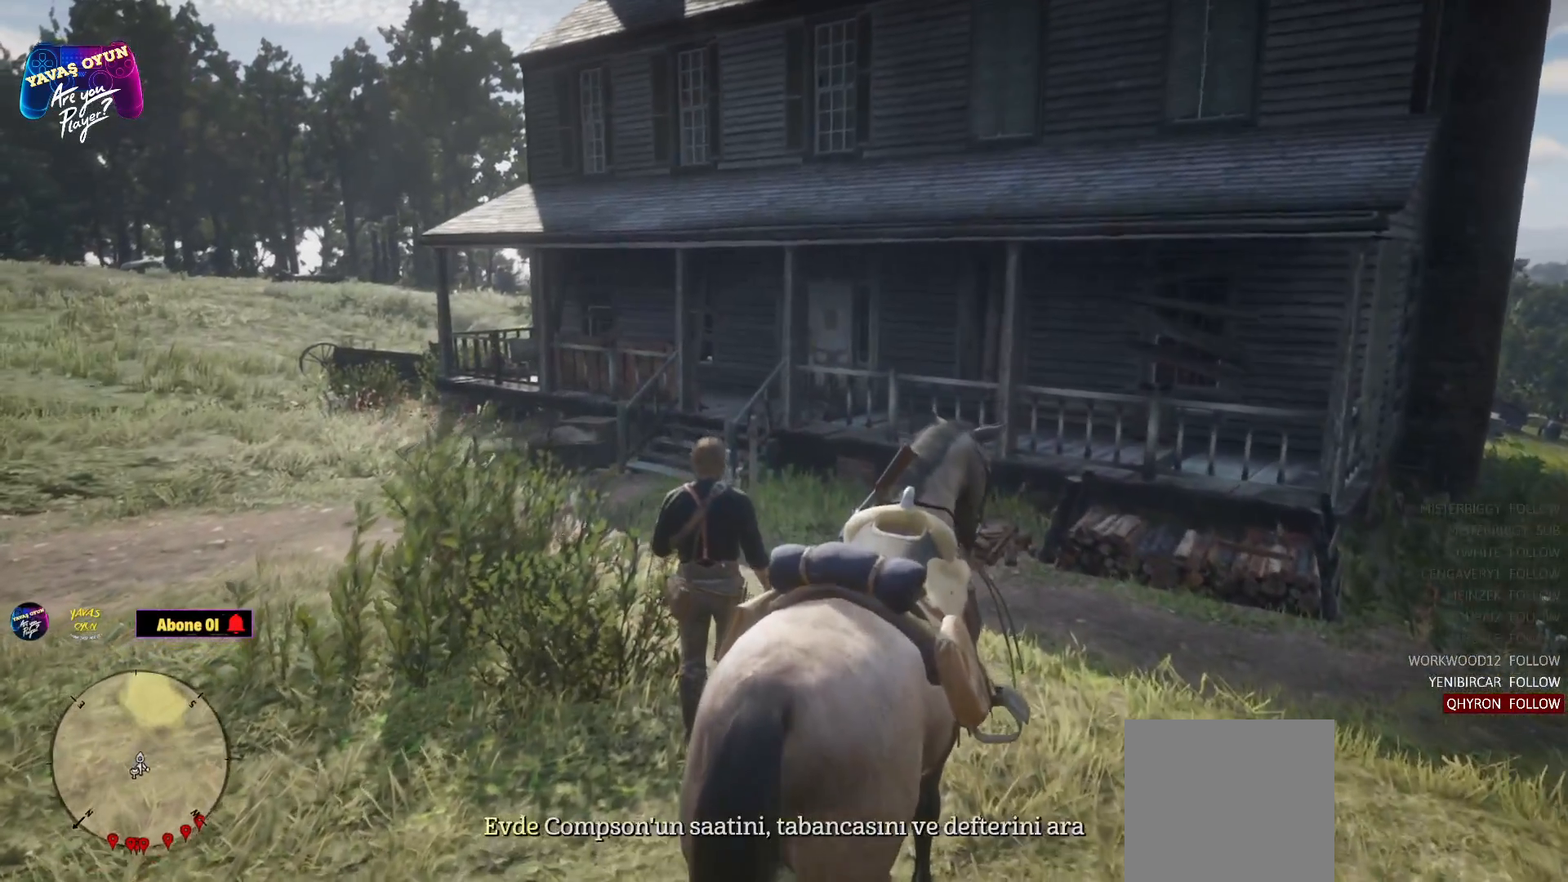
{"buttons": [], "left_stick": "up", "right_stick": "center", "events": []}
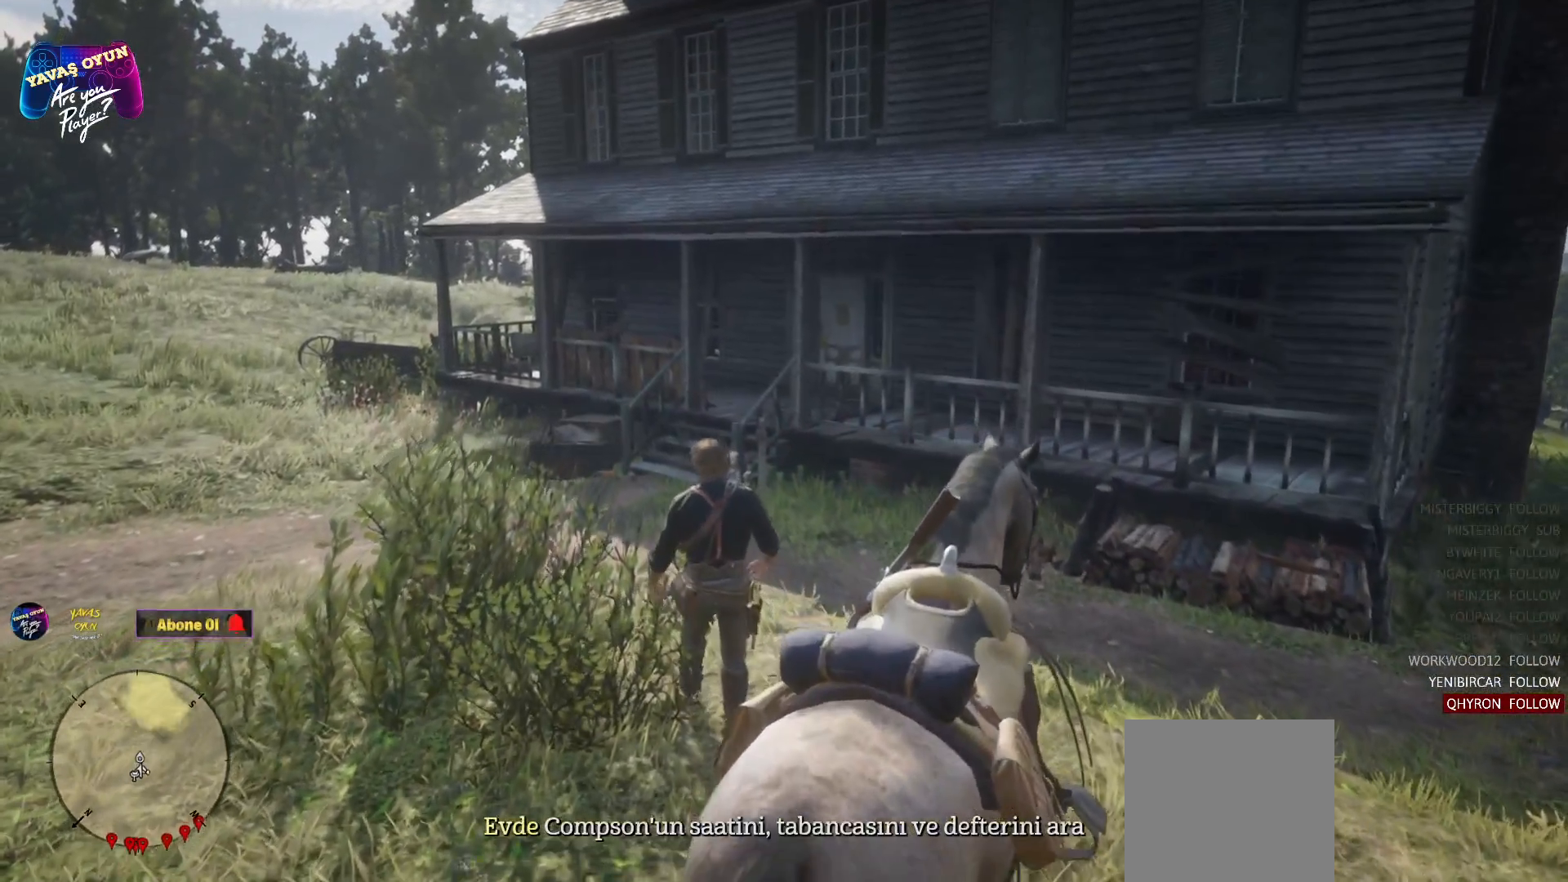
{"buttons": [], "left_stick": "up", "right_stick": "center", "events": []}
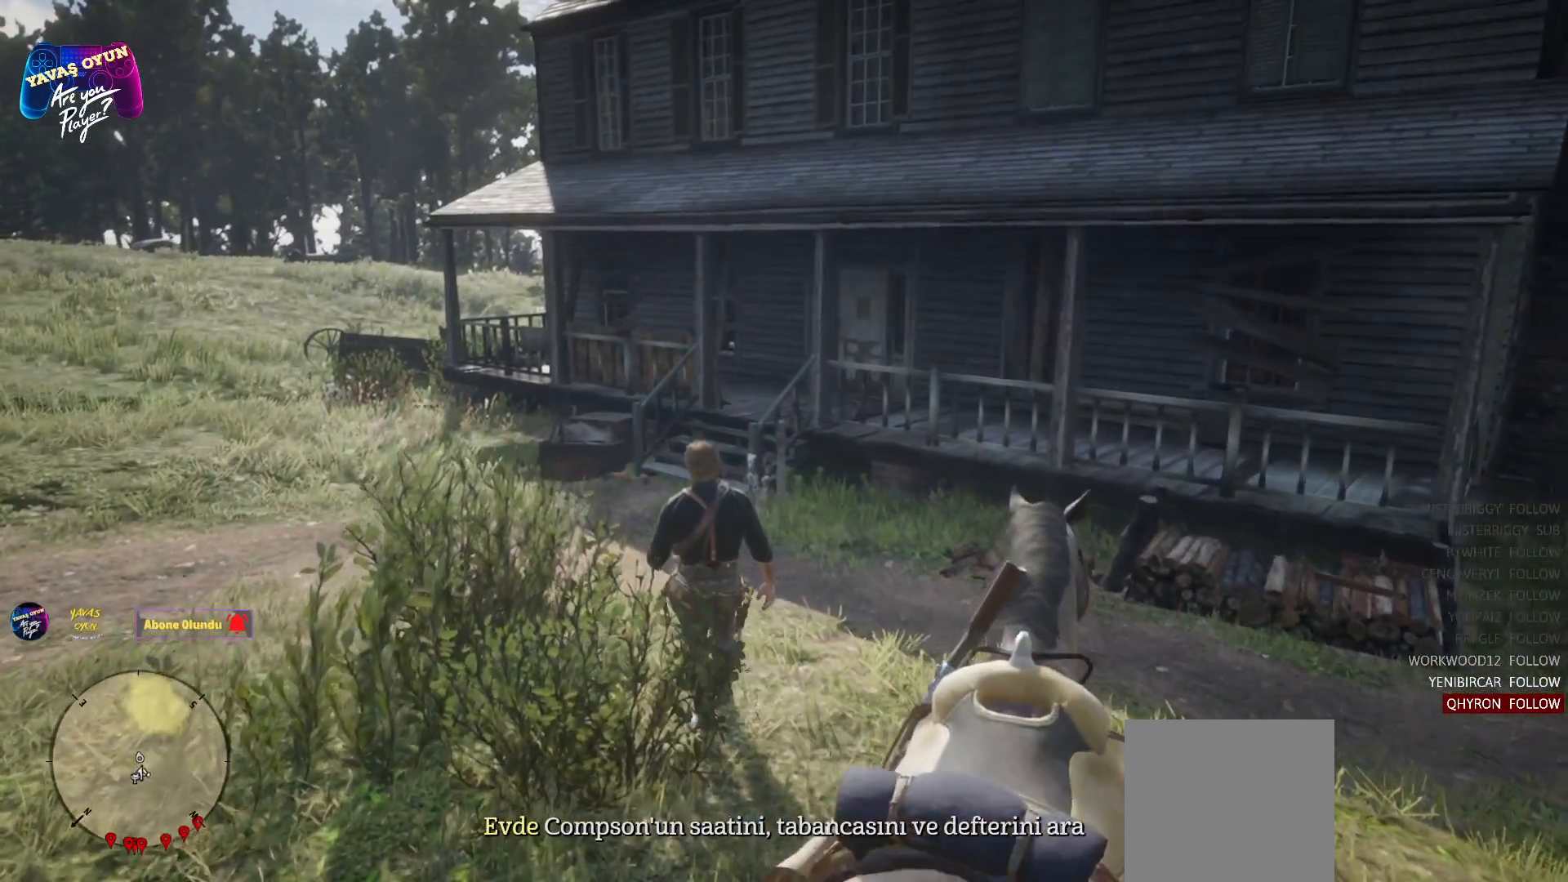
{"buttons": [], "left_stick": "up", "right_stick": "center", "events": []}
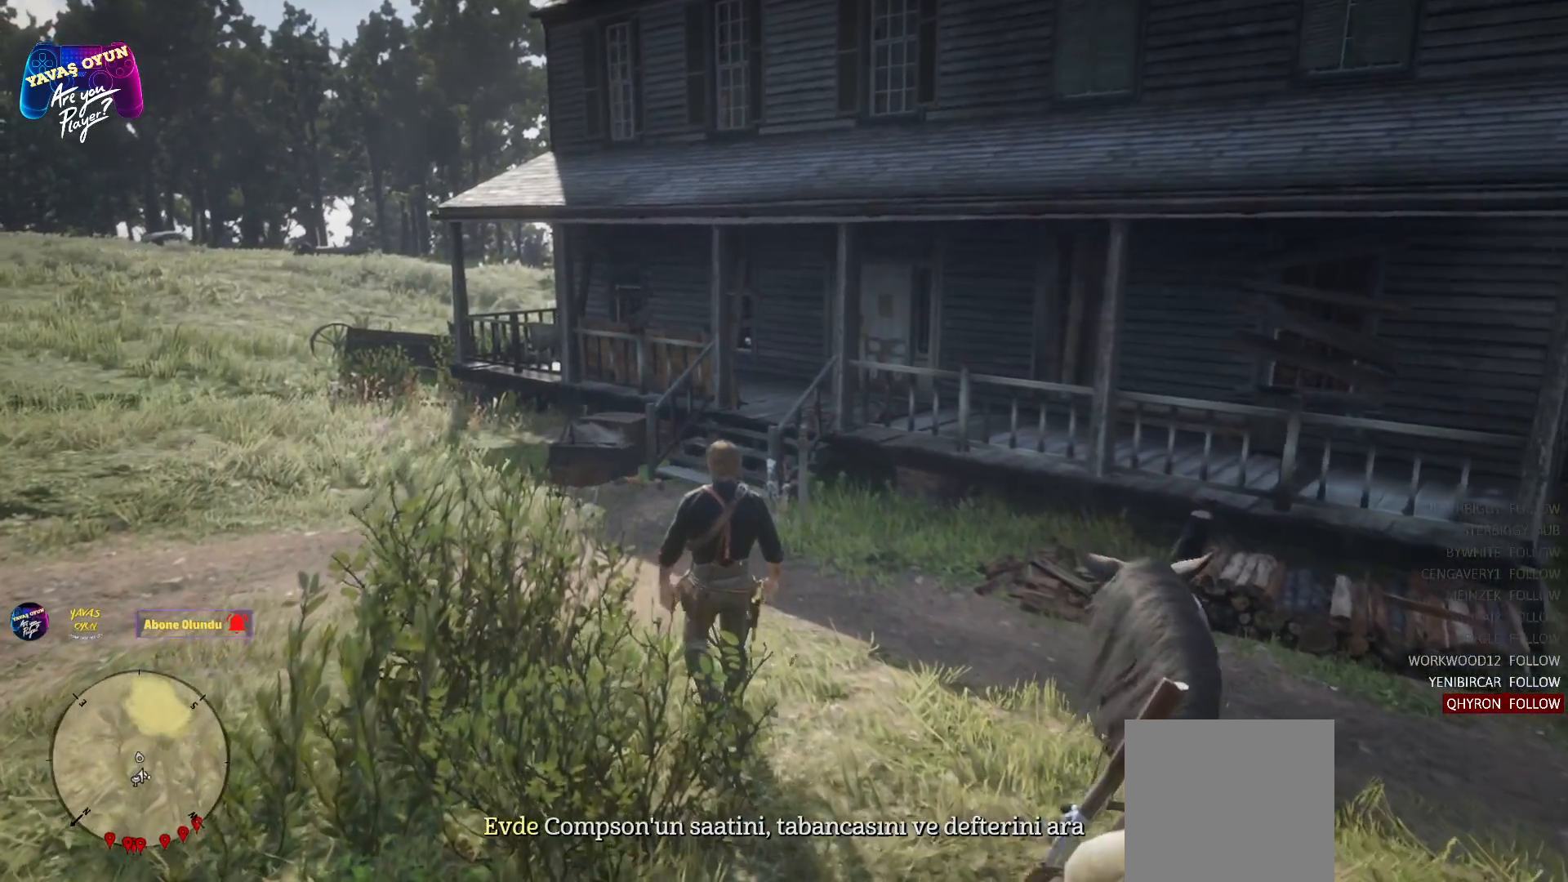
{"buttons": [], "left_stick": "up", "right_stick": "center", "events": []}
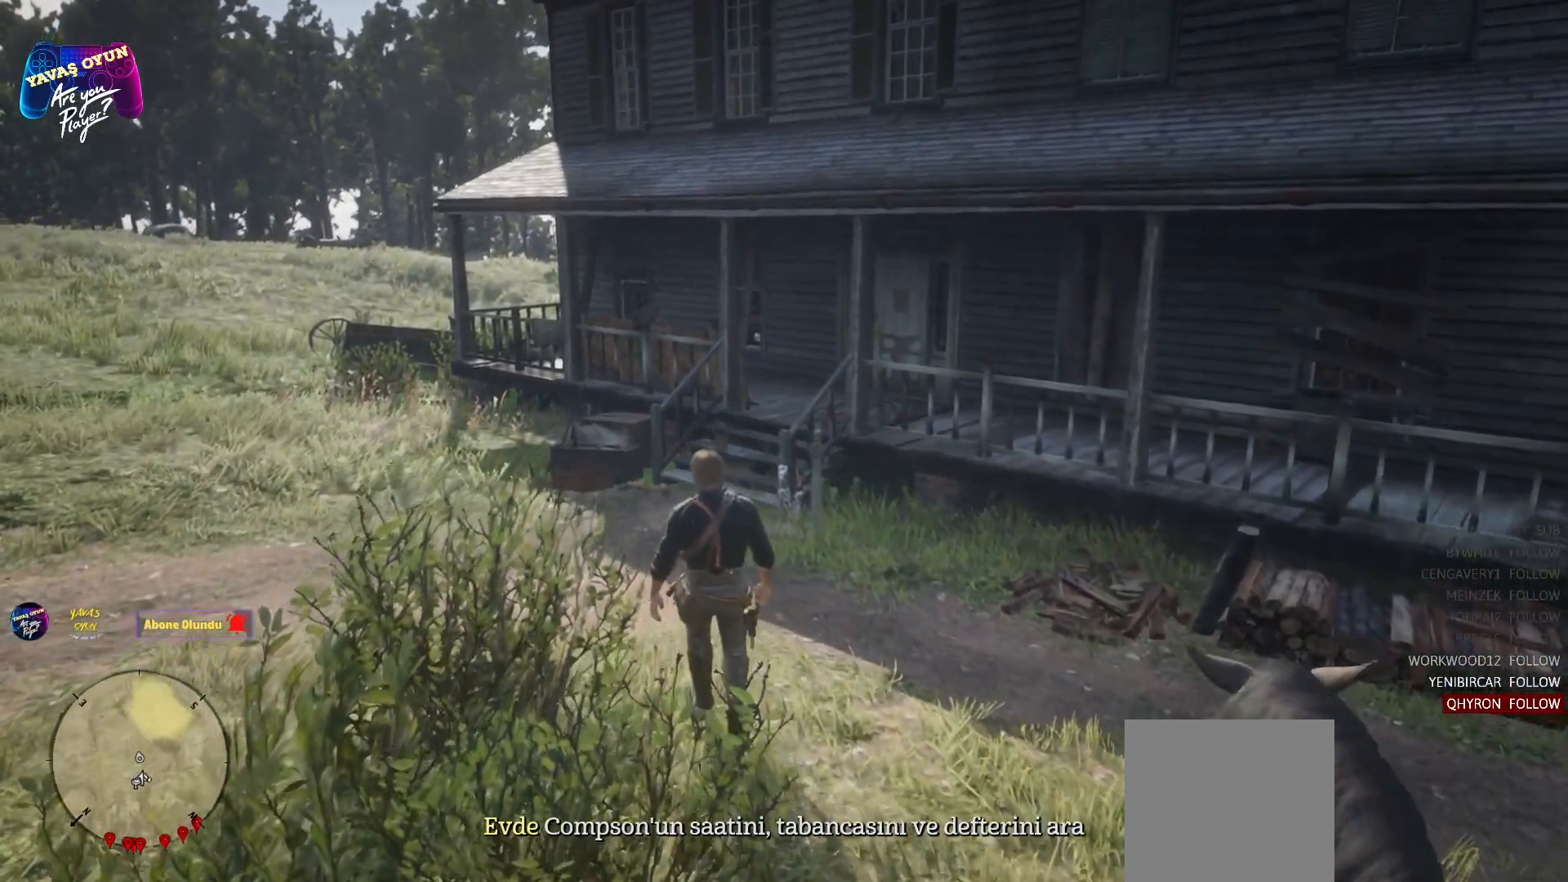
{"buttons": [], "left_stick": "up", "right_stick": "center", "events": []}
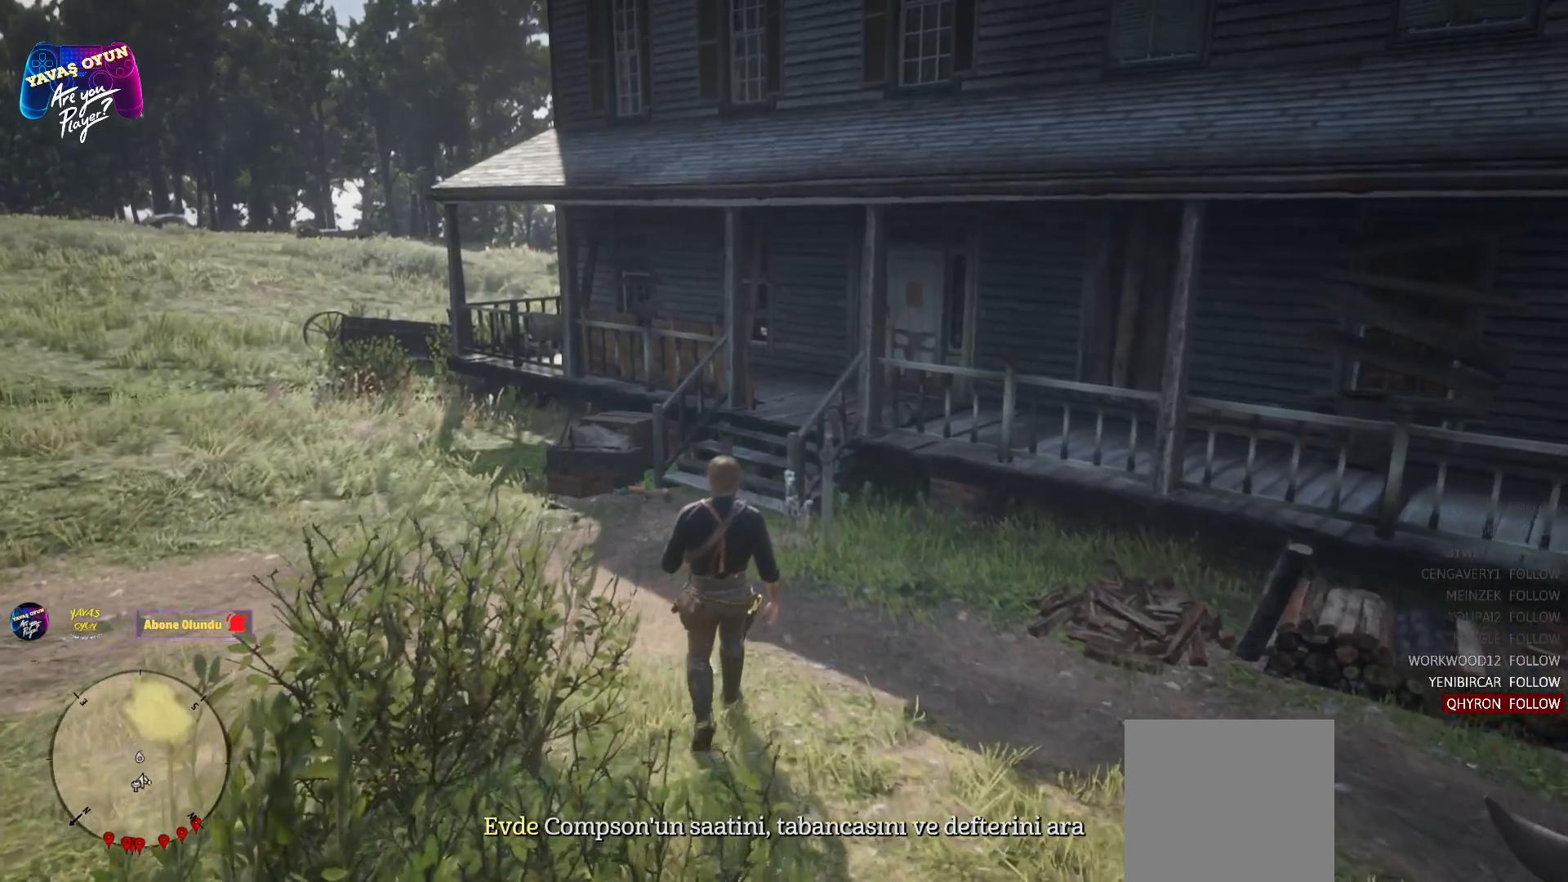
{"buttons": [], "left_stick": "up", "right_stick": "center", "events": []}
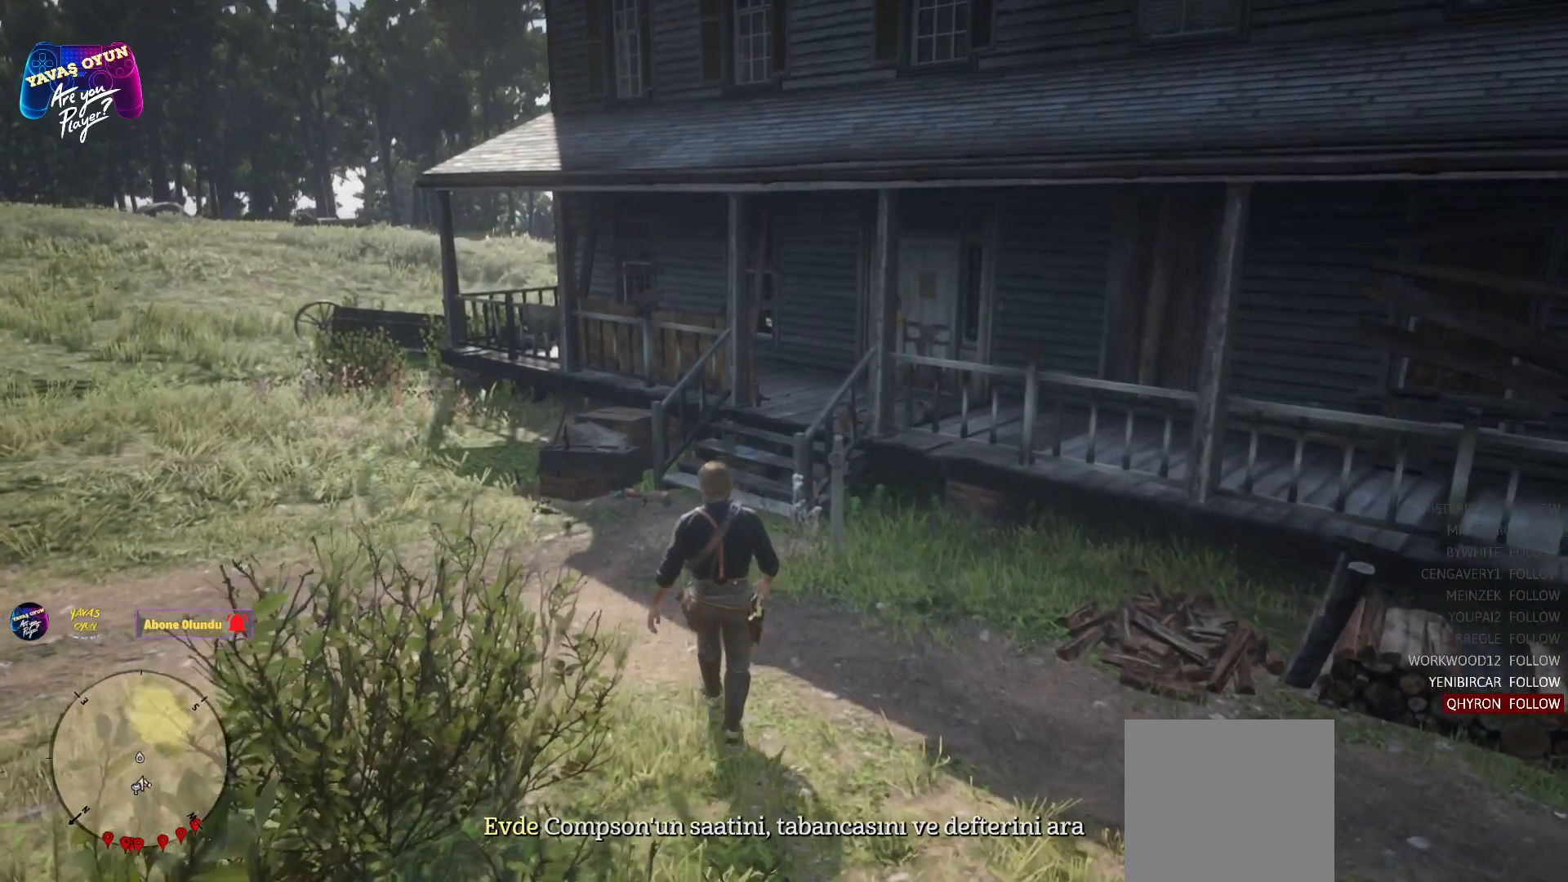
{"buttons": [], "left_stick": "up", "right_stick": "center", "events": []}
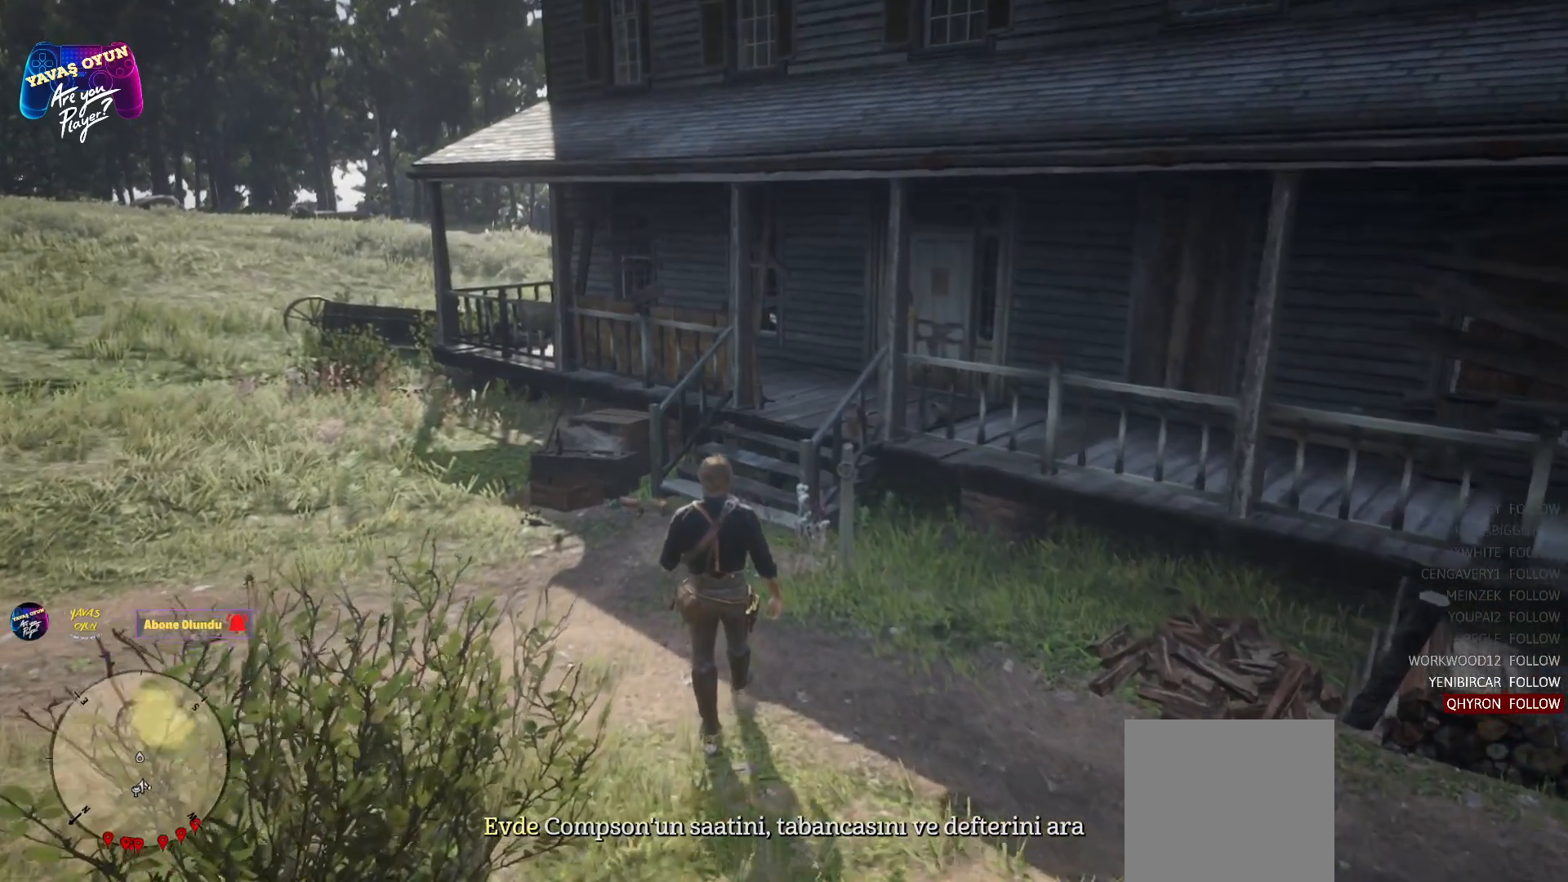
{"buttons": [], "left_stick": "up", "right_stick": "center", "events": []}
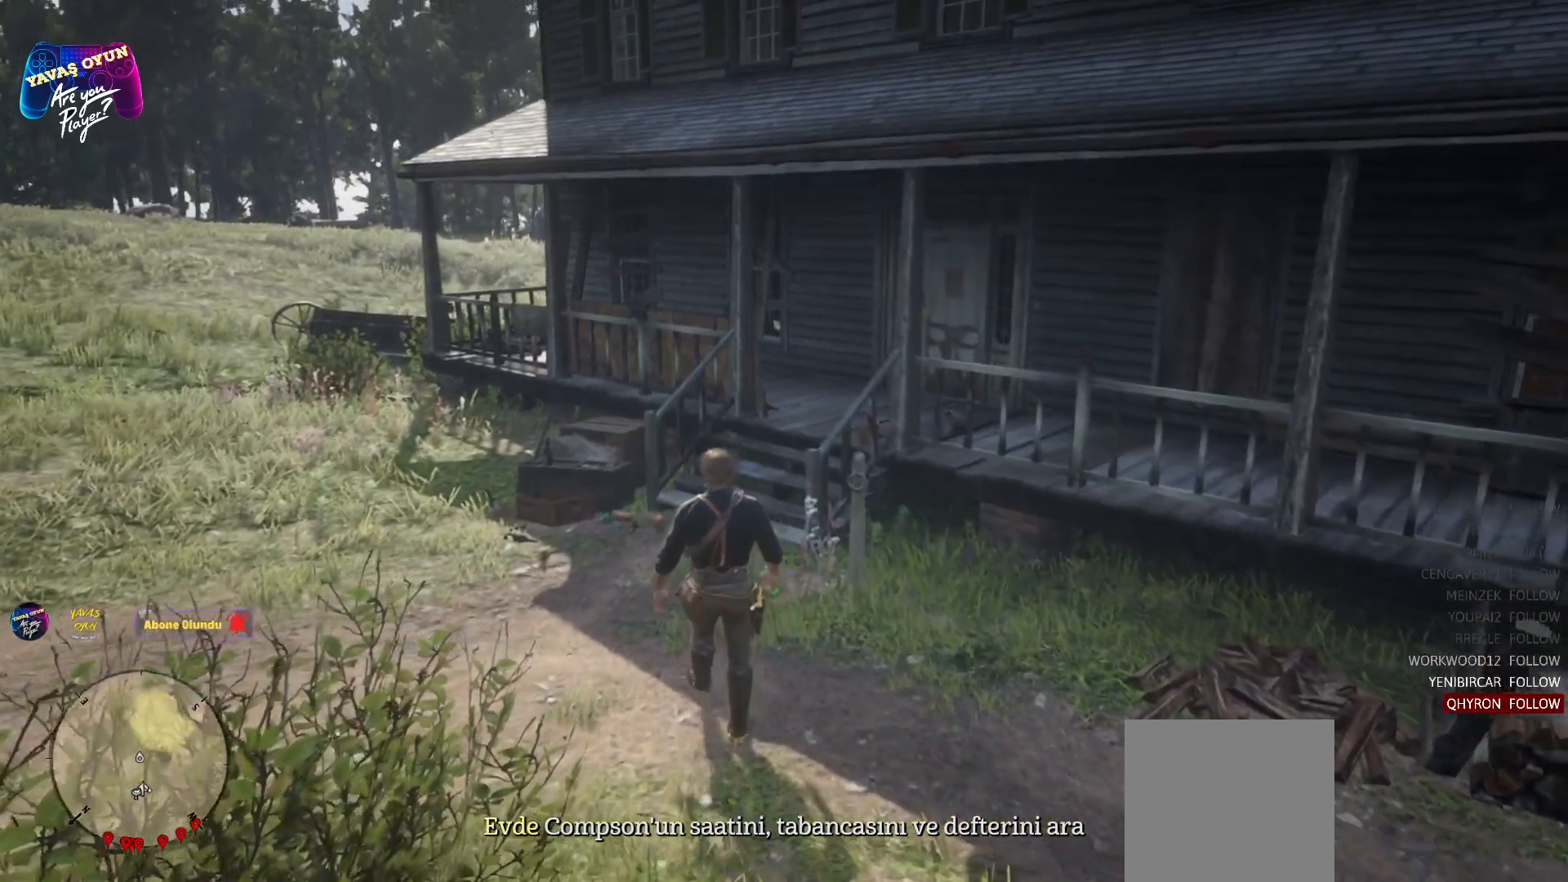
{"buttons": [], "left_stick": "up", "right_stick": "center", "events": []}
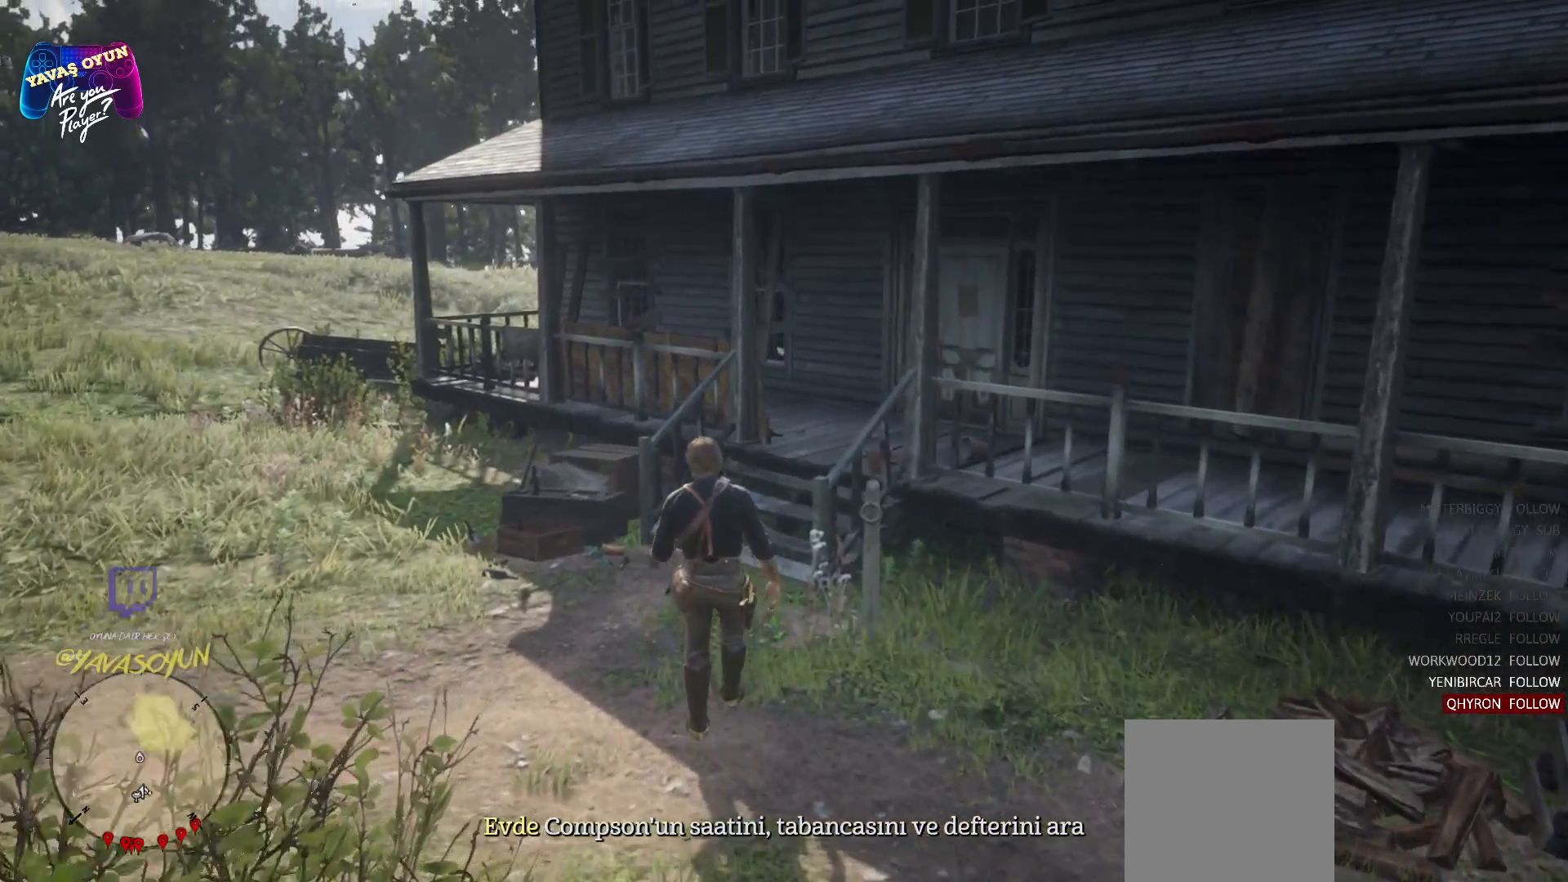
{"buttons": [], "left_stick": "up", "right_stick": "center", "events": []}
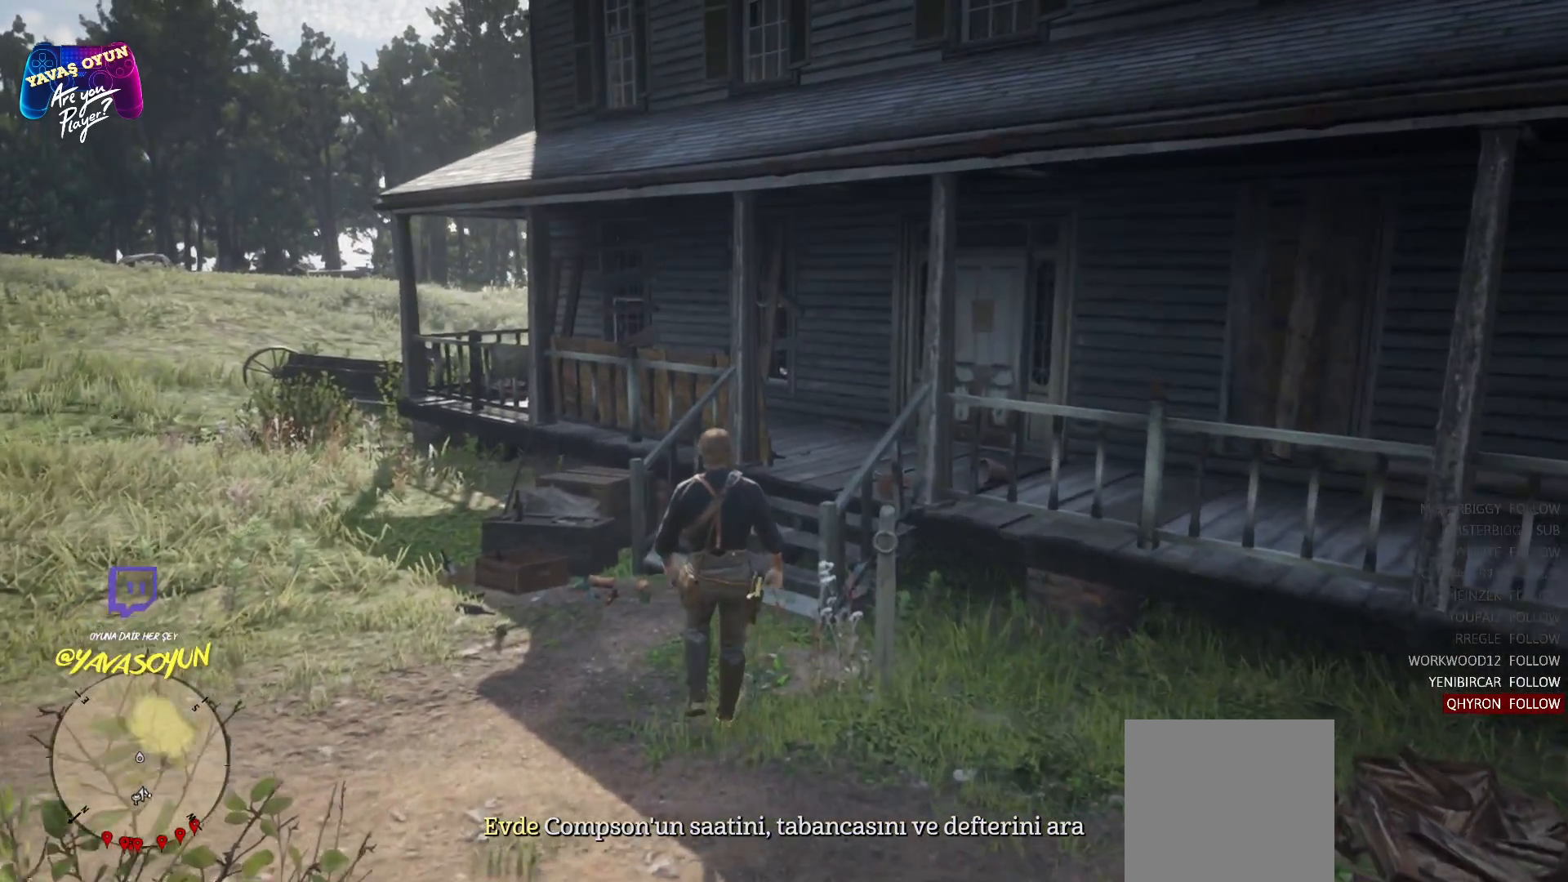
{"buttons": [], "left_stick": "up", "right_stick": "right", "events": [[417, "right_stick", "right"]]}
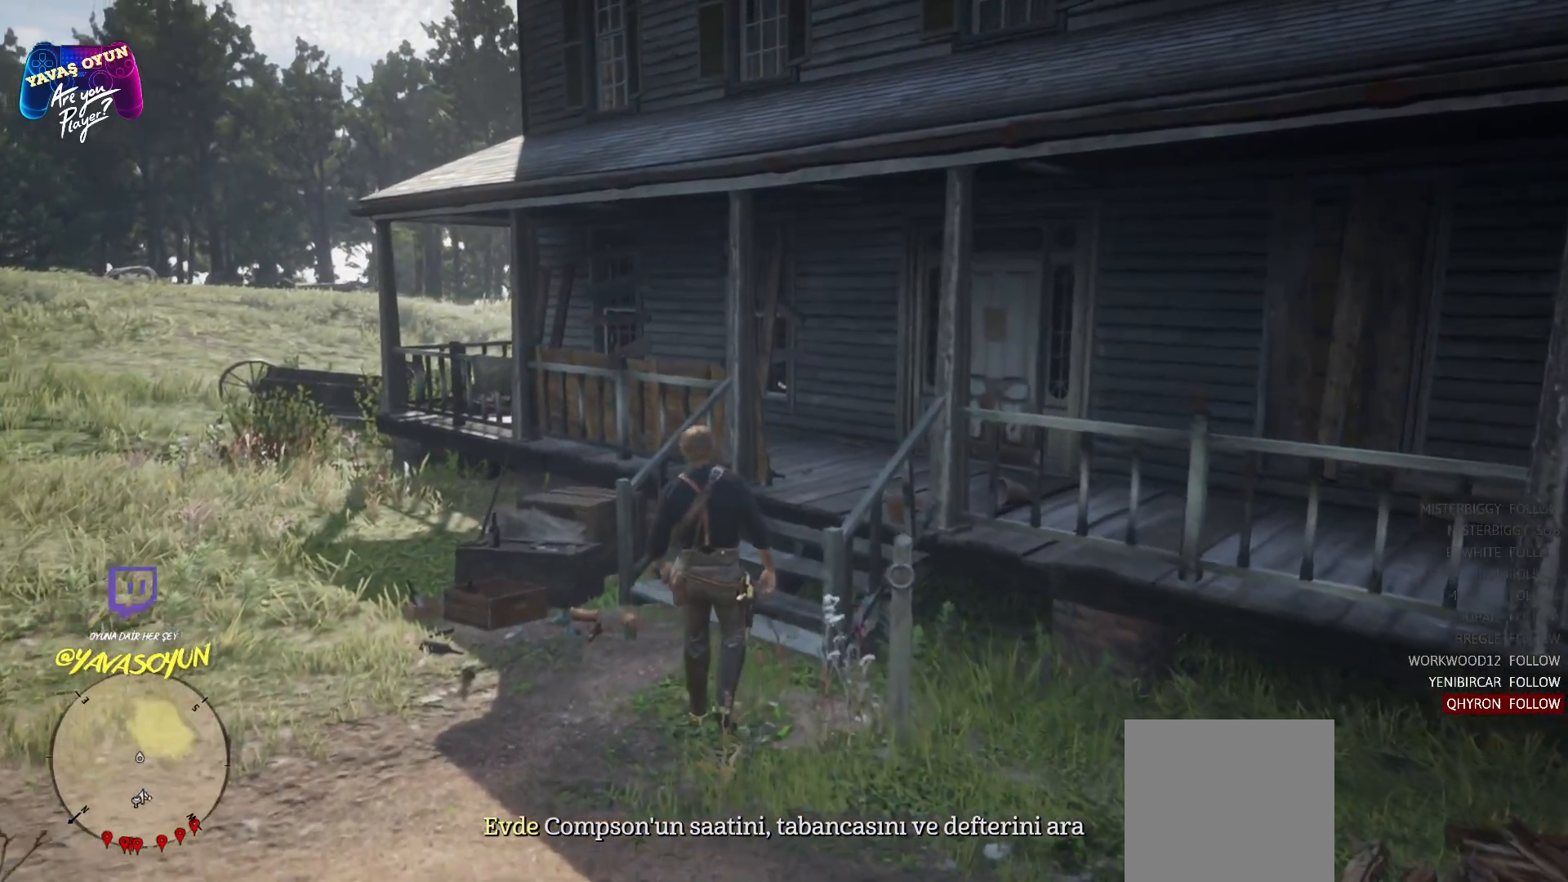
{"buttons": [], "left_stick": "up", "right_stick": "center", "events": [[150, "right_stick", "center"]]}
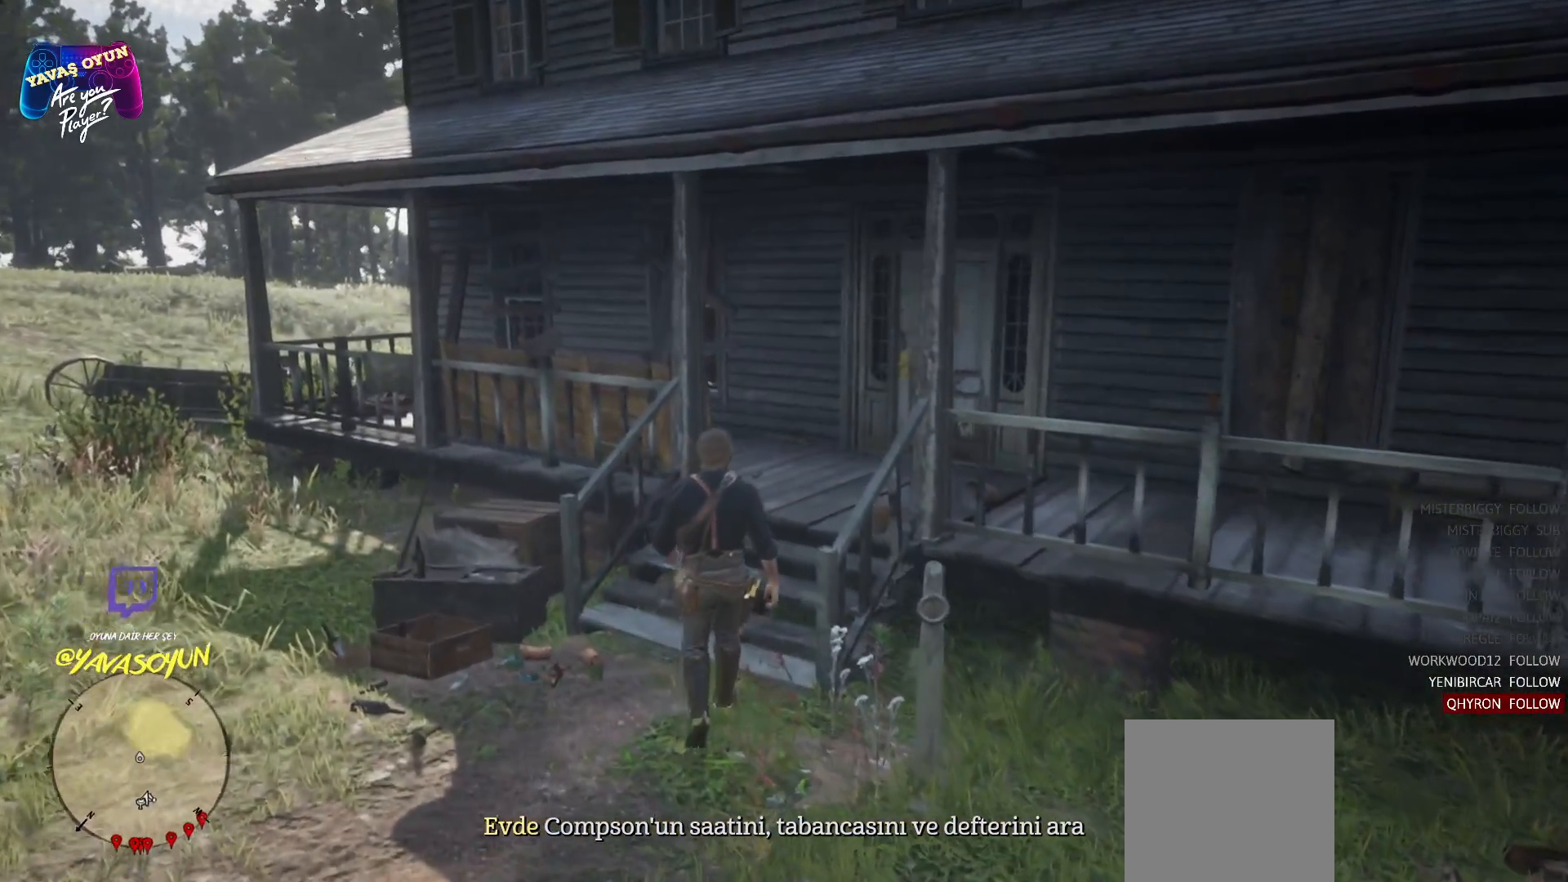
{"buttons": [], "left_stick": "up", "right_stick": "center", "events": [[100, "right_stick", "right"], [400, "right_stick", "center"]]}
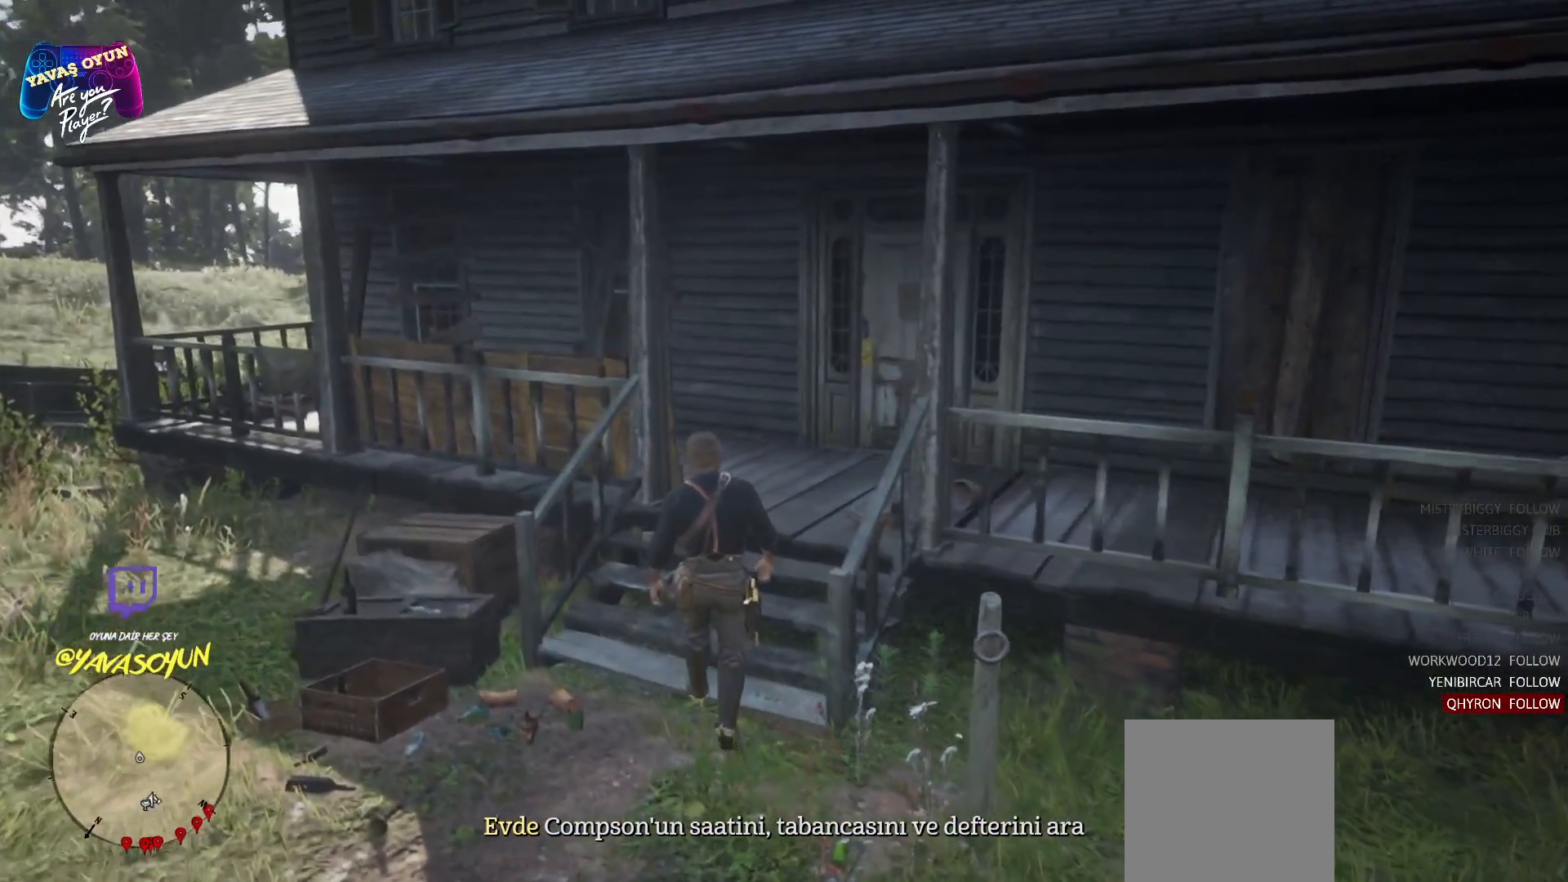
{"buttons": [], "left_stick": "up", "right_stick": "center", "events": [[83, "right_stick", "right"], [383, "right_stick", "center"]]}
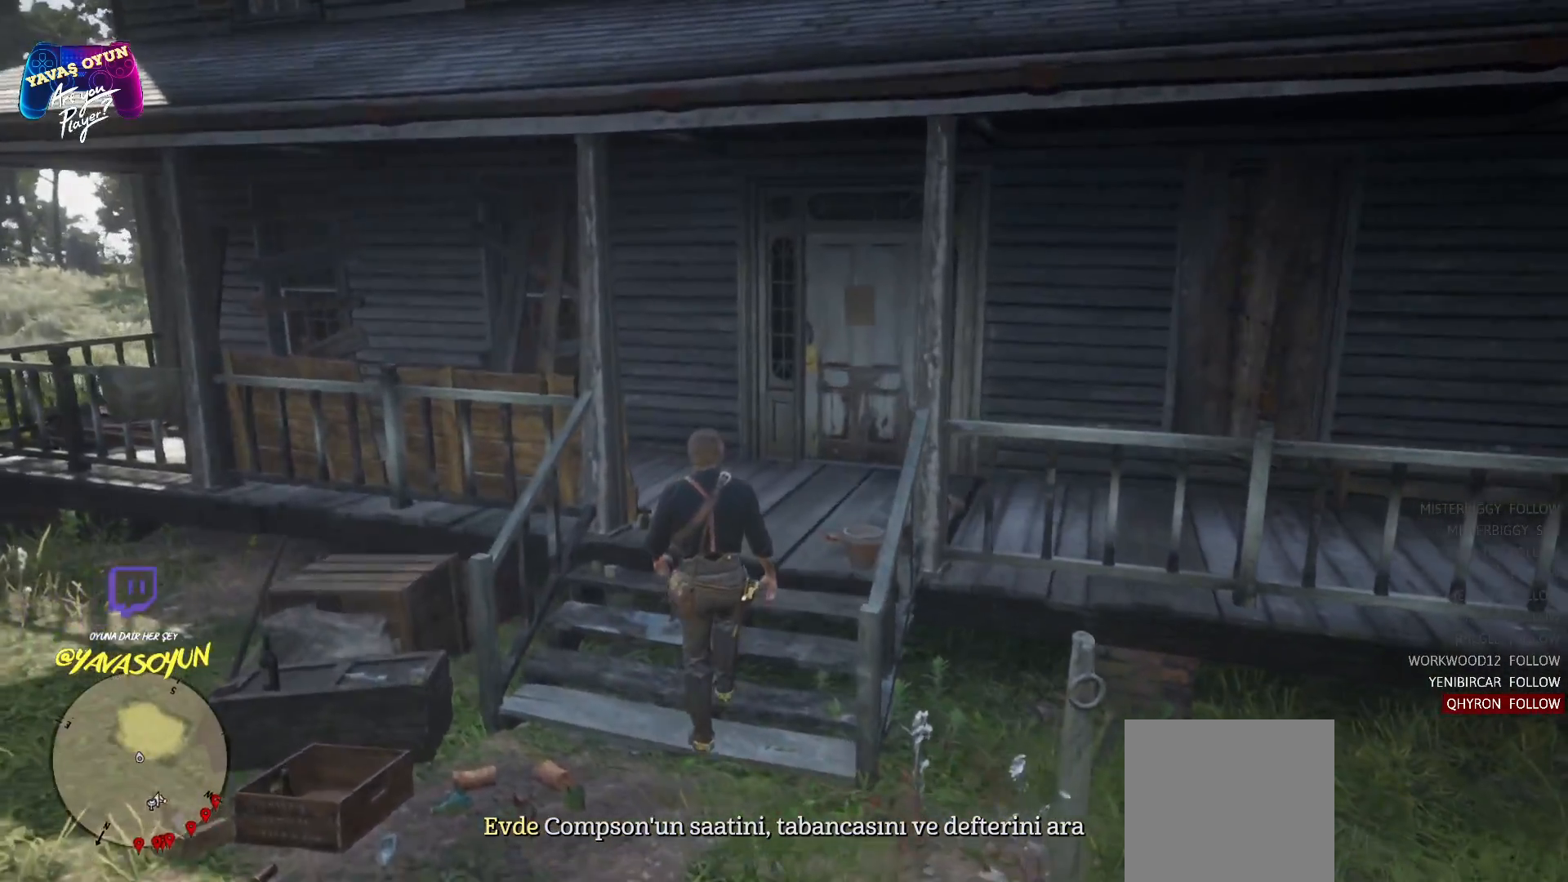
{"buttons": [], "left_stick": "up-right", "right_stick": "center", "events": [[233, "left_stick", "up-right"]]}
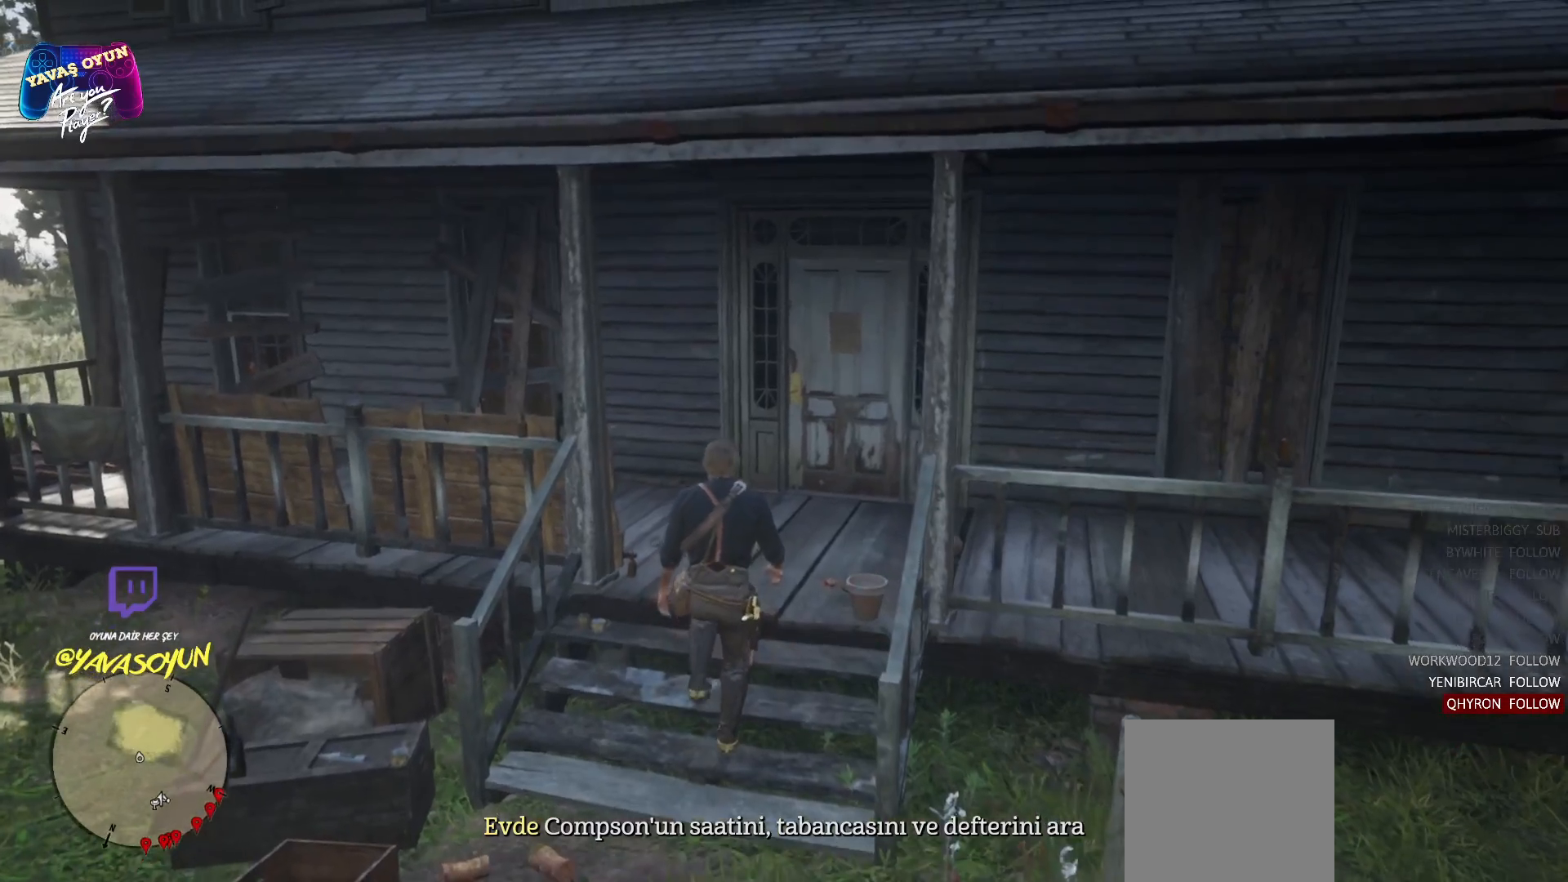
{"buttons": [], "left_stick": "up-right", "right_stick": "center", "events": [[33, "right_stick", "right"], [250, "right_stick", "center"]]}
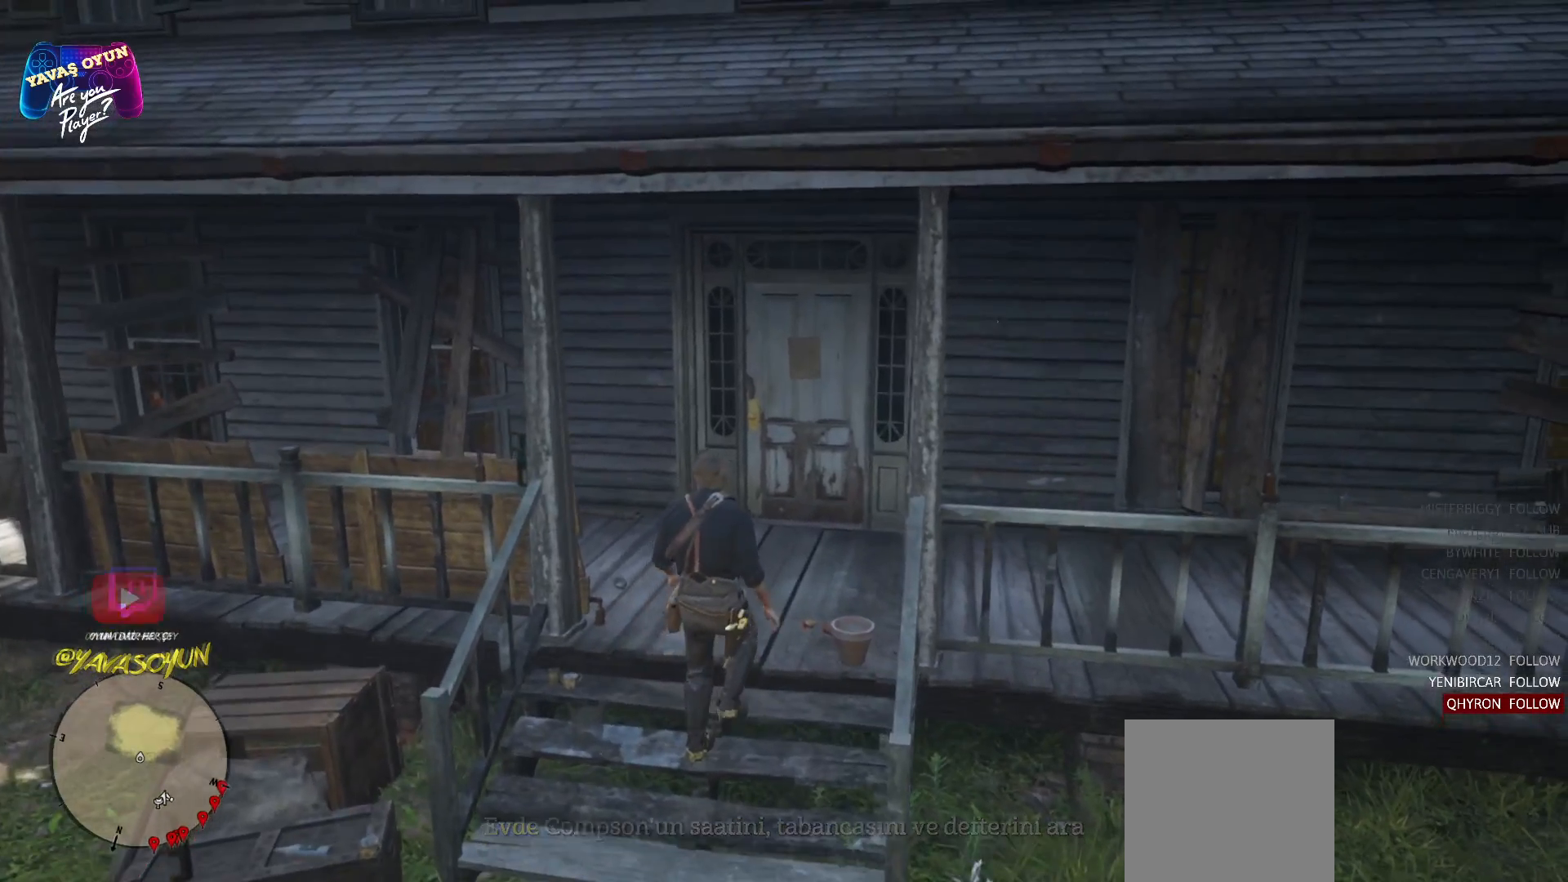
{"buttons": [], "left_stick": "up", "right_stick": "center", "events": [[83, "left_stick", "up"]]}
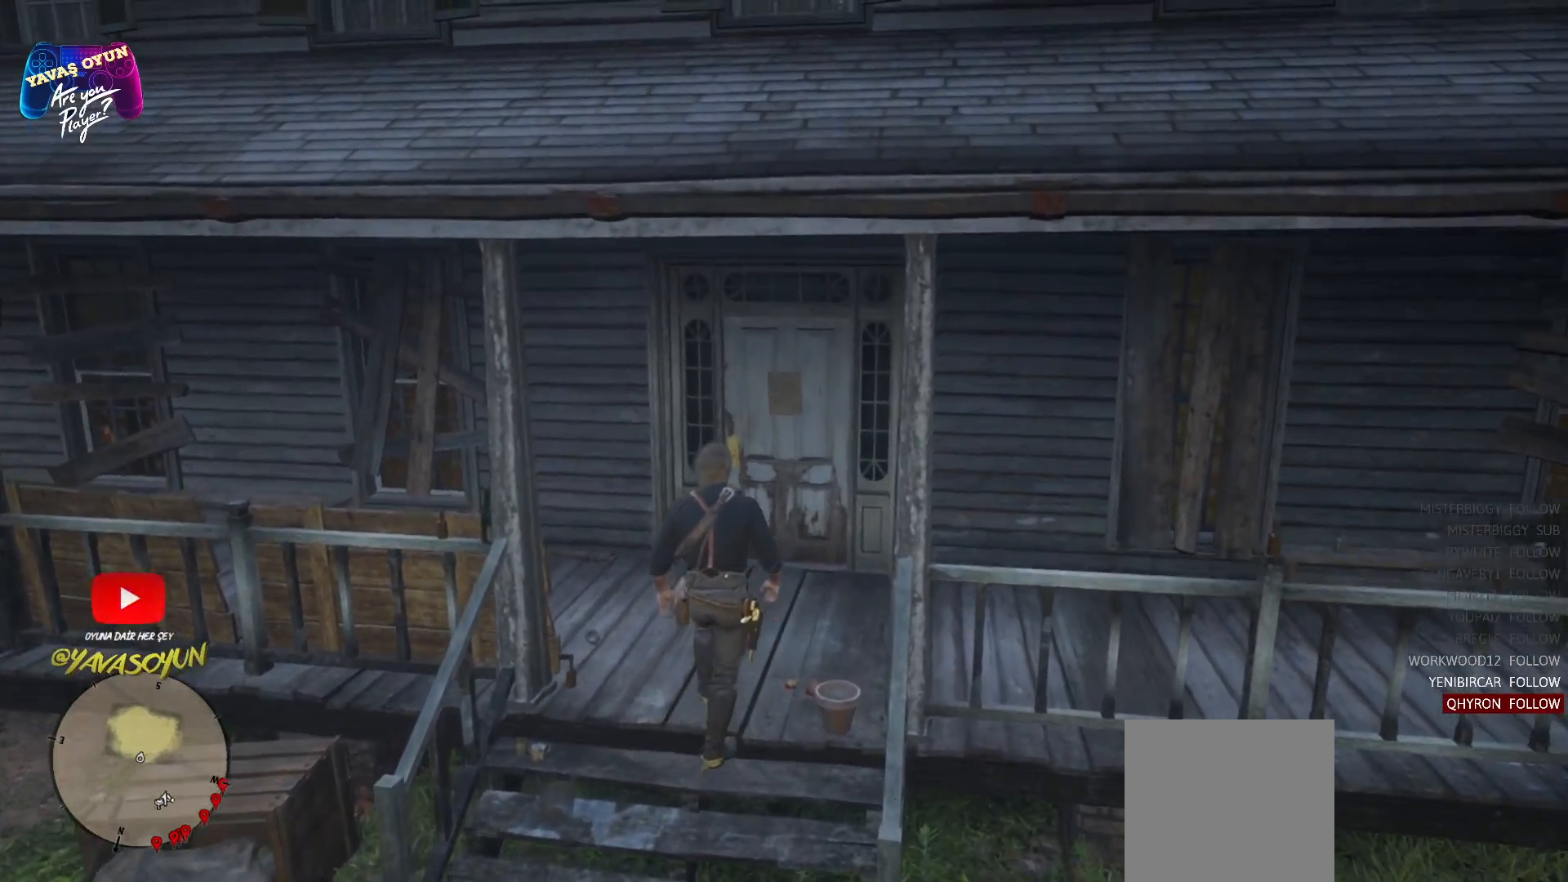
{"buttons": [], "left_stick": "up", "right_stick": "center", "events": [[250, "right_stick", "up"], [383, "right_stick", "center"]]}
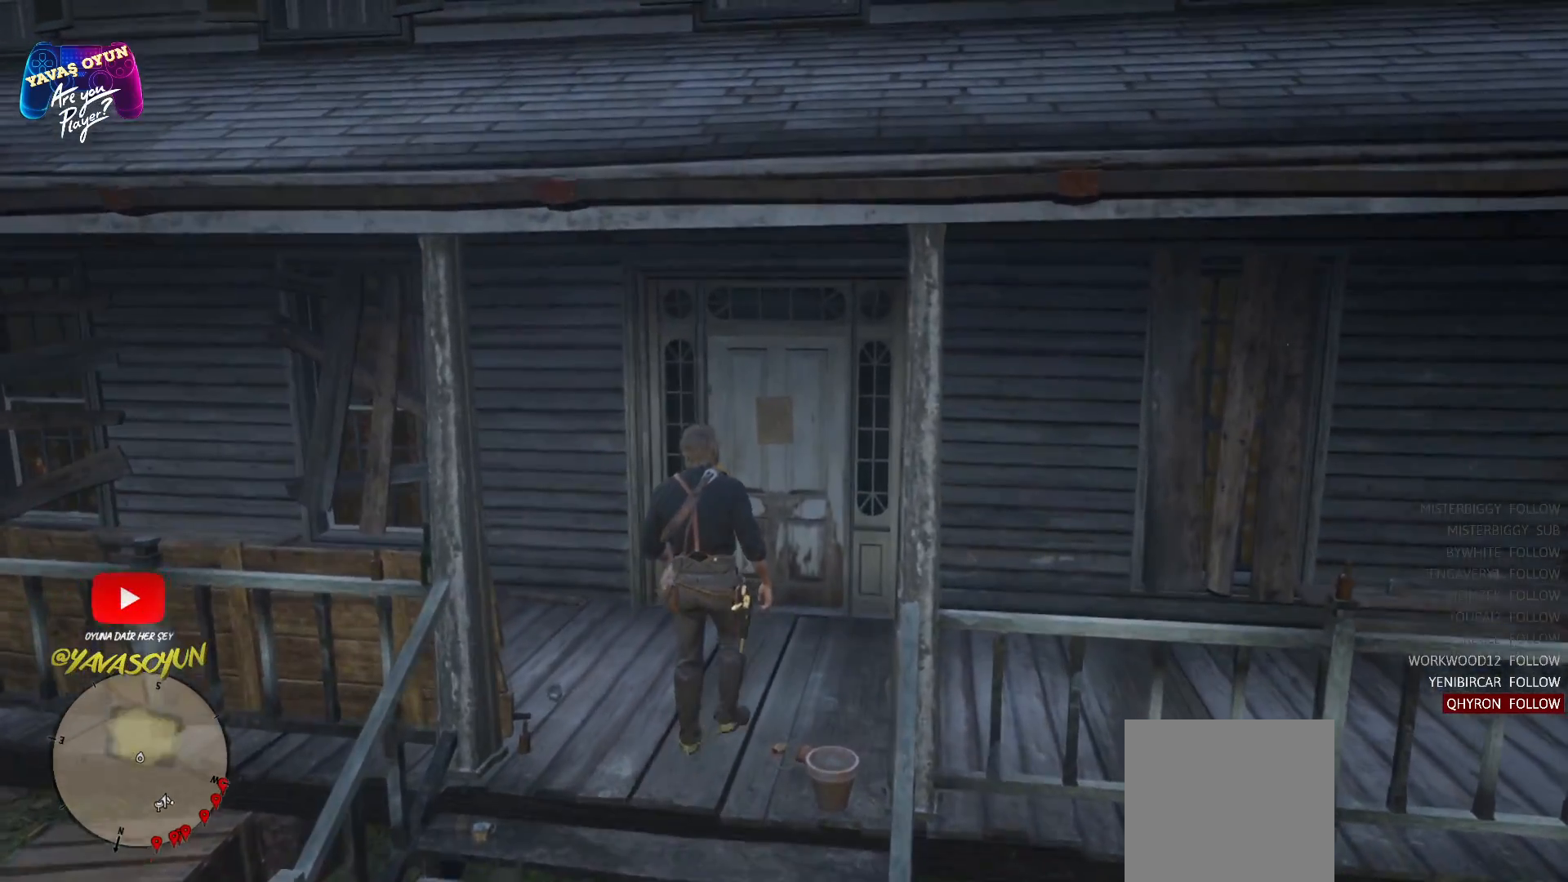
{"buttons": [], "left_stick": "up", "right_stick": "center", "events": []}
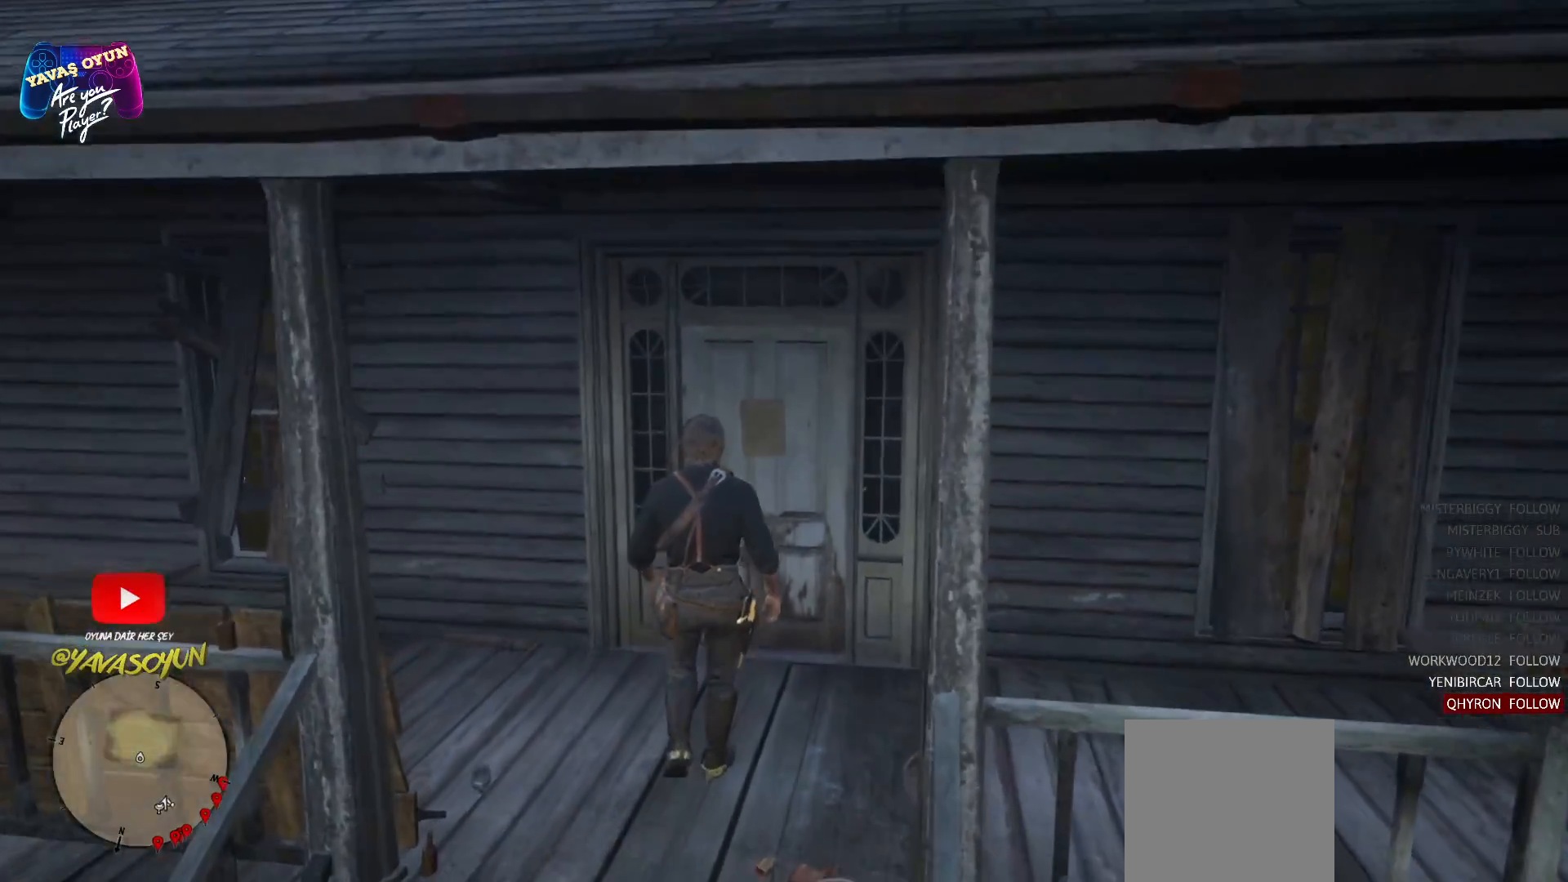
{"buttons": [], "left_stick": "up", "right_stick": "center", "events": []}
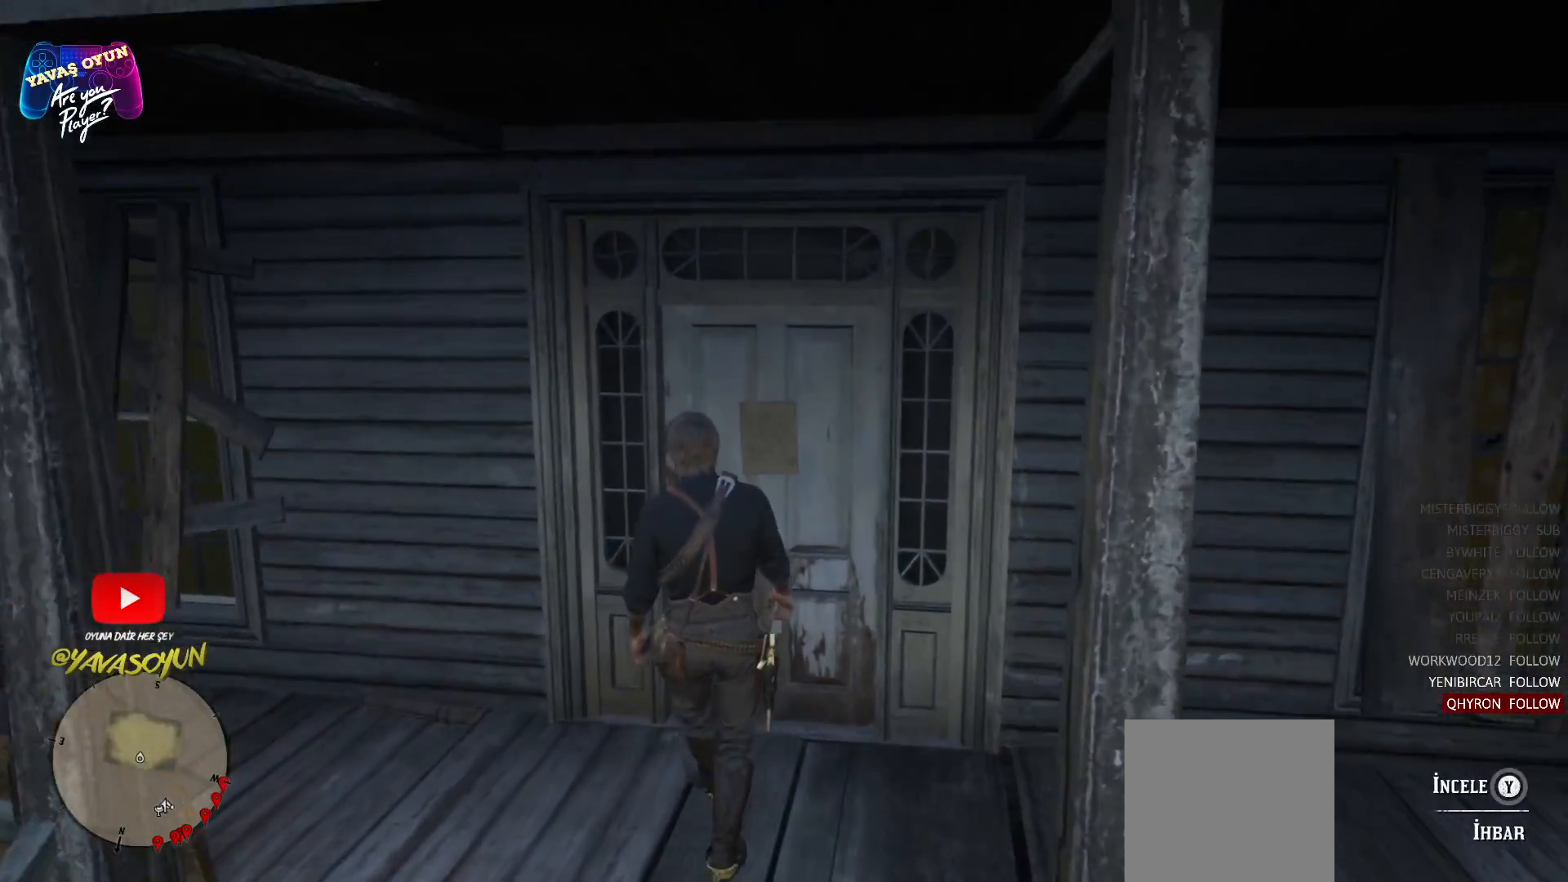
{"buttons": [], "left_stick": "center", "right_stick": "center", "events": [[300, "left_stick", "center"]]}
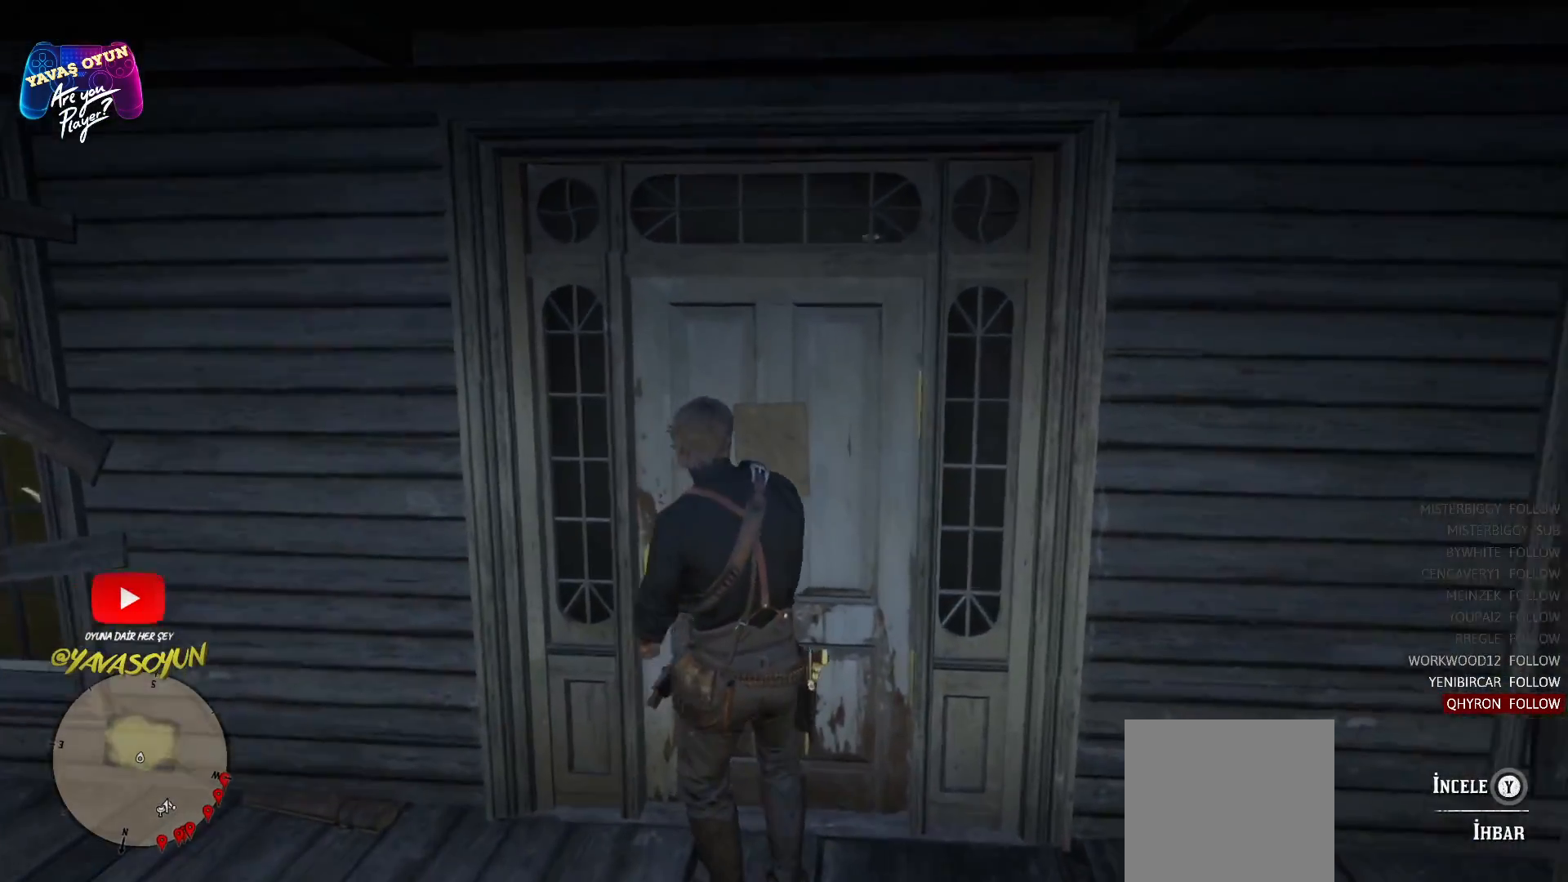
{"buttons": [], "left_stick": "center", "right_stick": "center", "events": []}
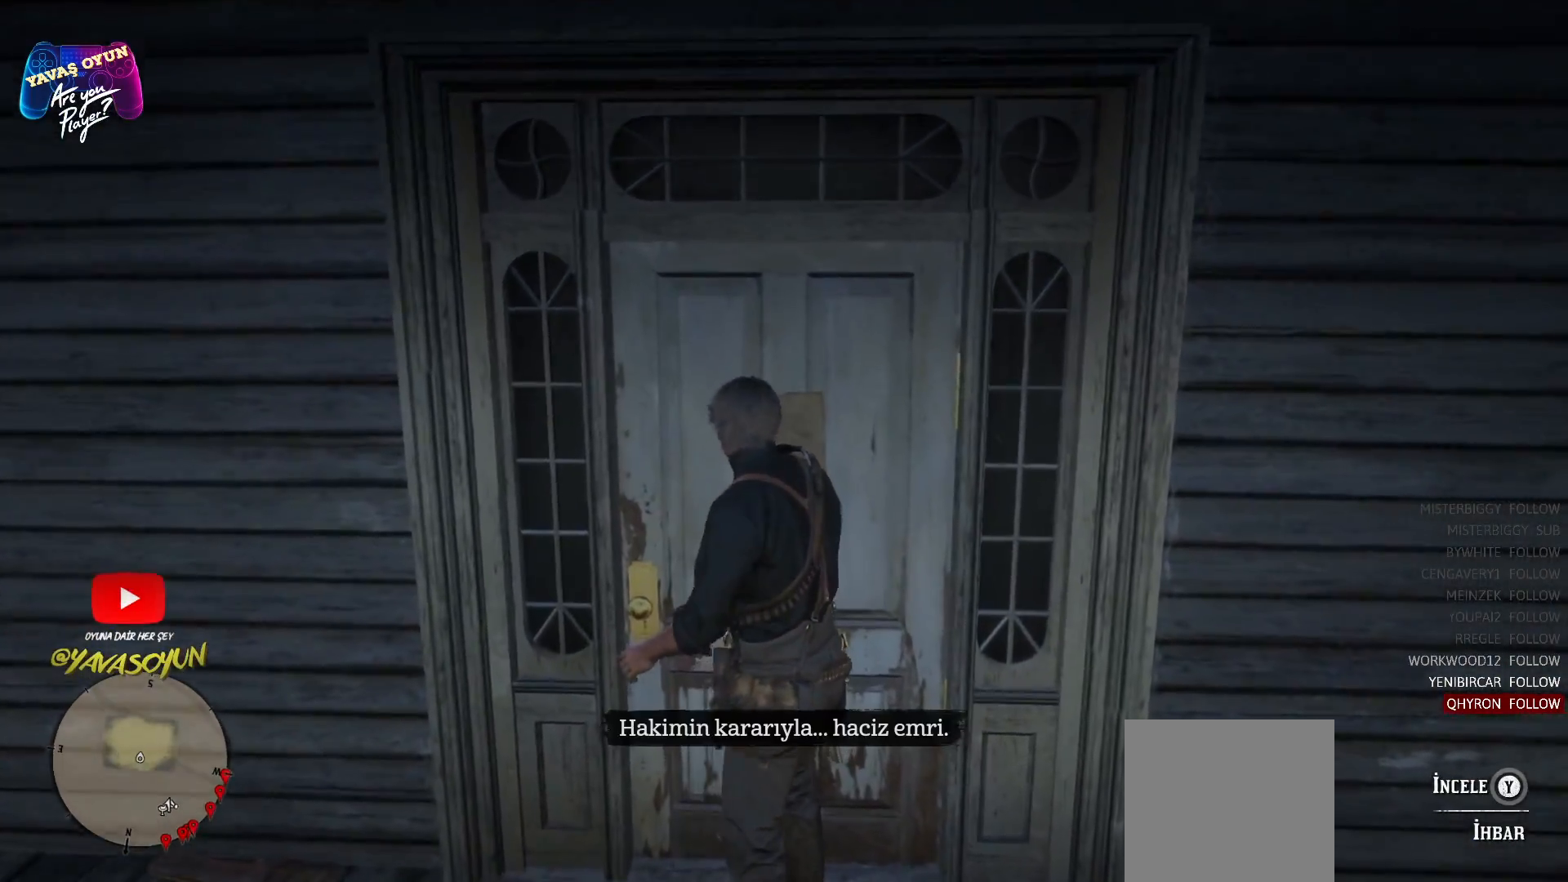
{"buttons": ["Y"], "left_stick": "center", "right_stick": "center", "events": [[83, "Y", "down"]]}
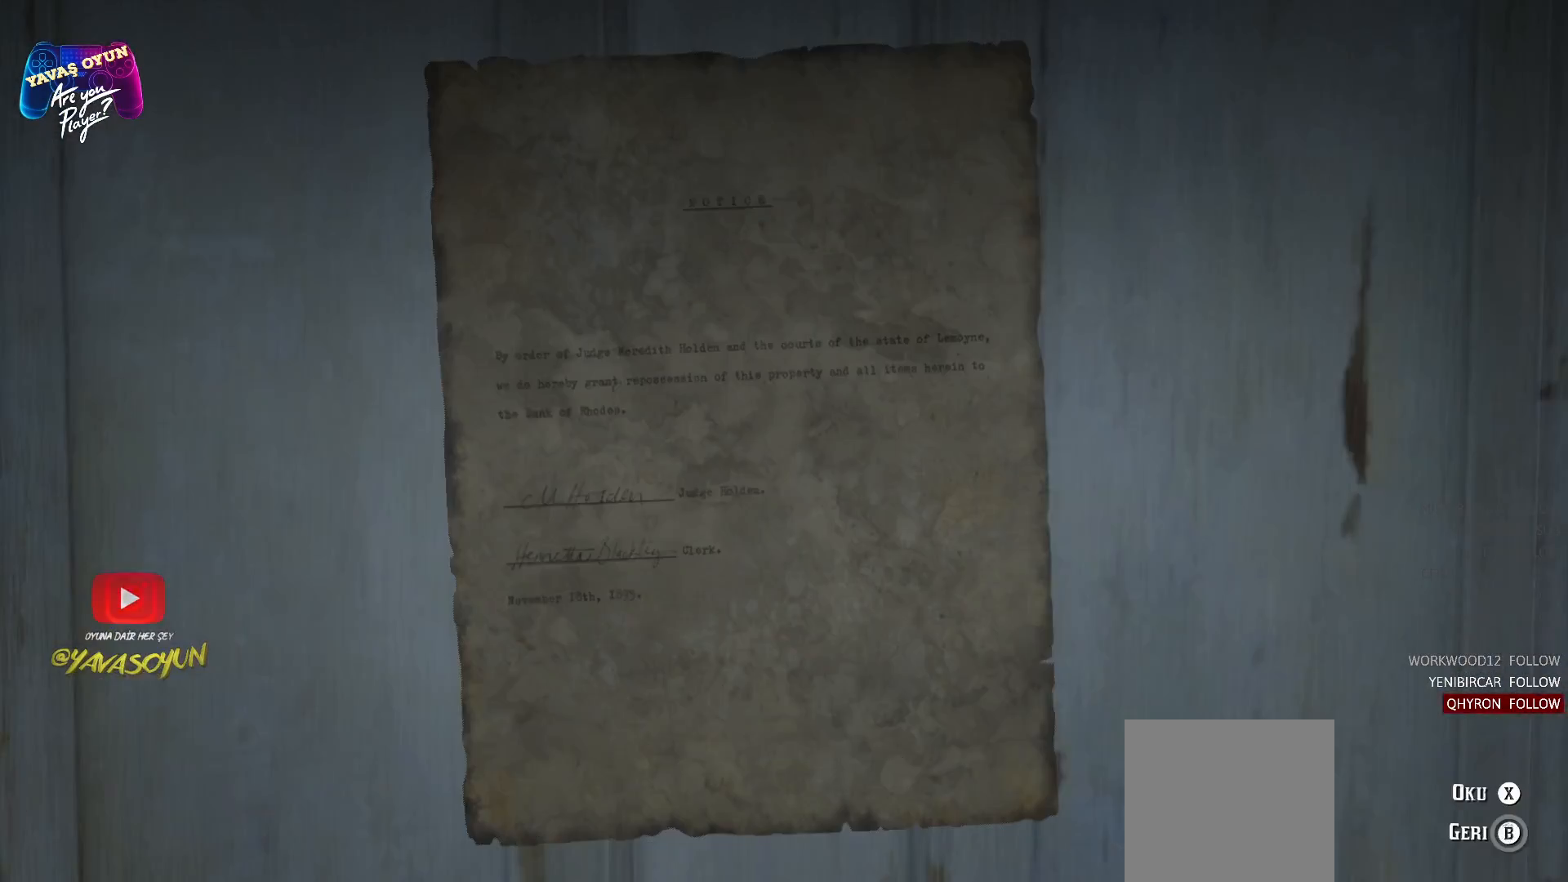
{"buttons": ["Y"], "left_stick": "center", "right_stick": "center", "events": []}
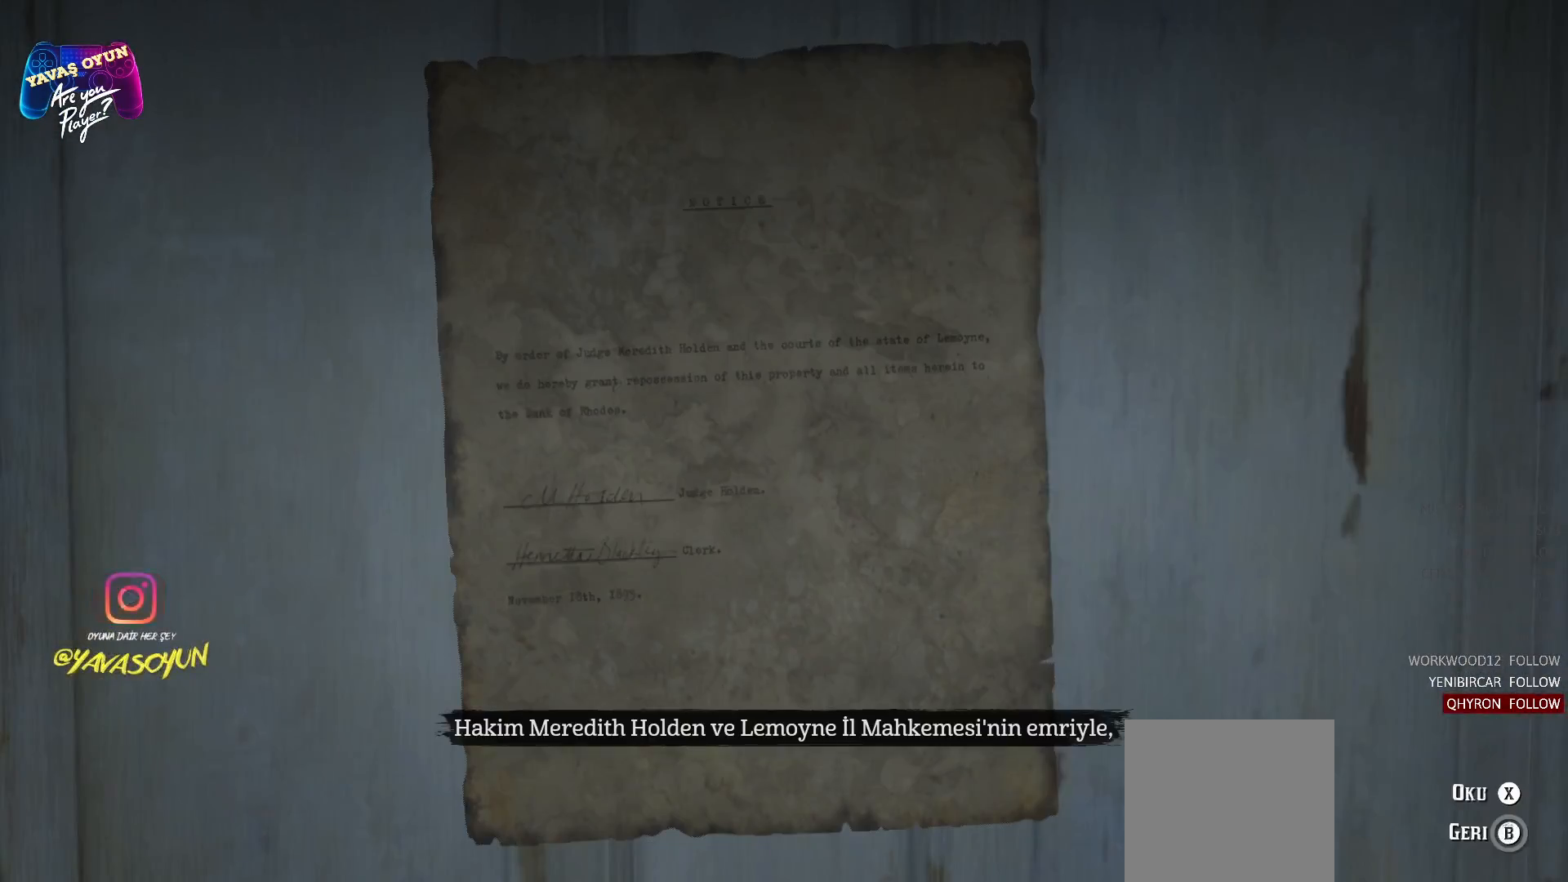
{"buttons": [], "left_stick": "center", "right_stick": "center", "events": [[67, "Y", "up"]]}